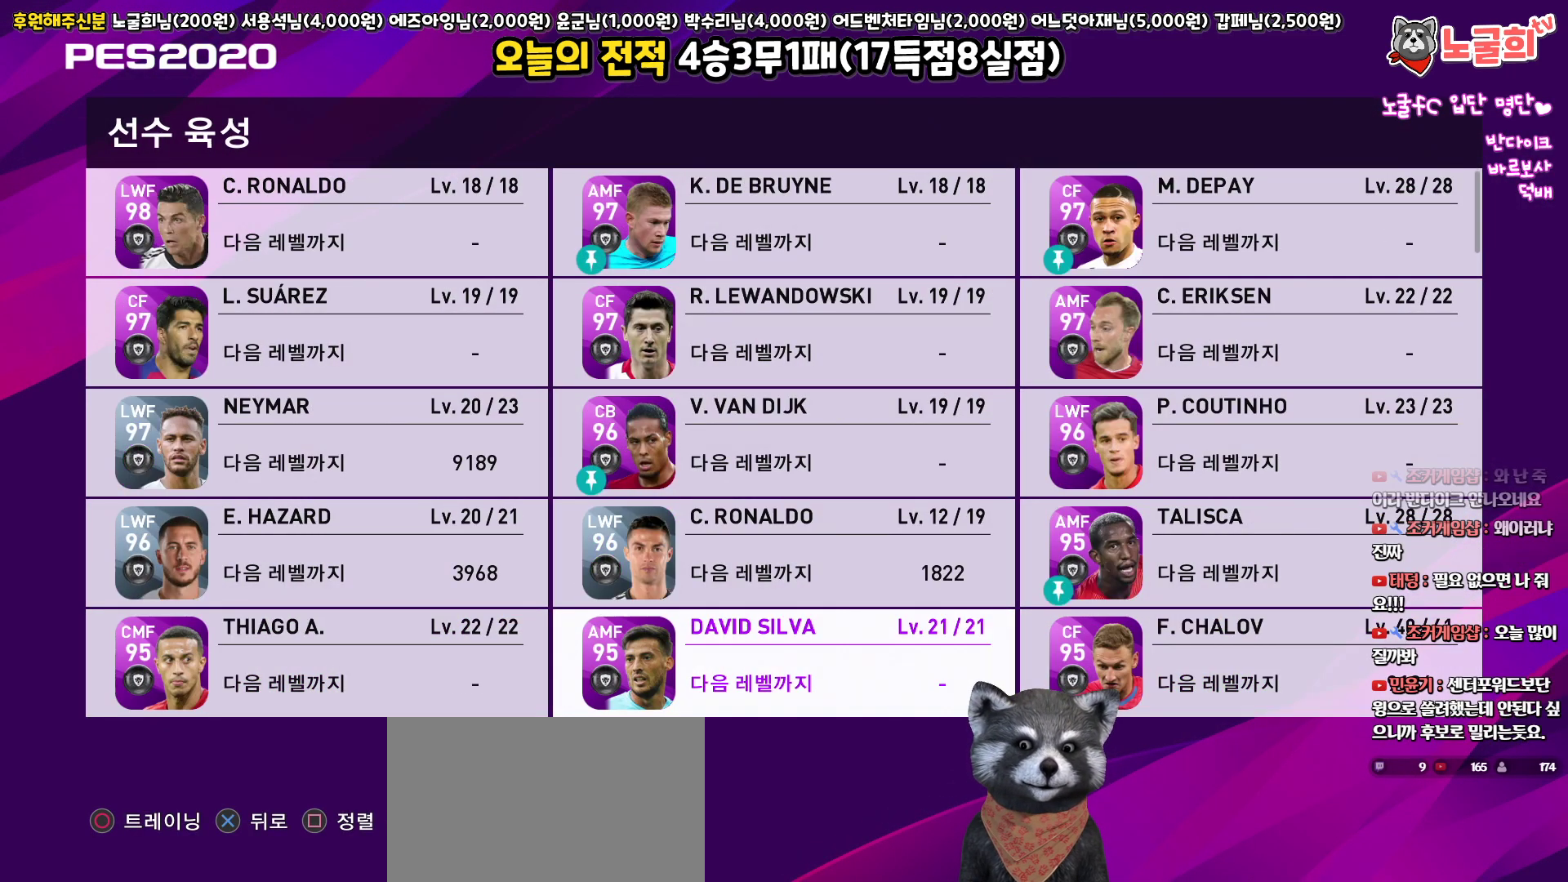
Gameplay with a controller (PlayStation layout); each line is a JSON object with the inputs held at the frame after it. "events" lists button and stick changes between this image and that frame as [ms after this image, input, new state], when the widget could be followed in between.
{"buttons": [], "left_stick": "center", "right_stick": "center", "events": [[50, "DPAD_UP", "down"], [150, "DPAD_UP", "up"], [200, "CROSS", "down"], [333, "CROSS", "up"]]}
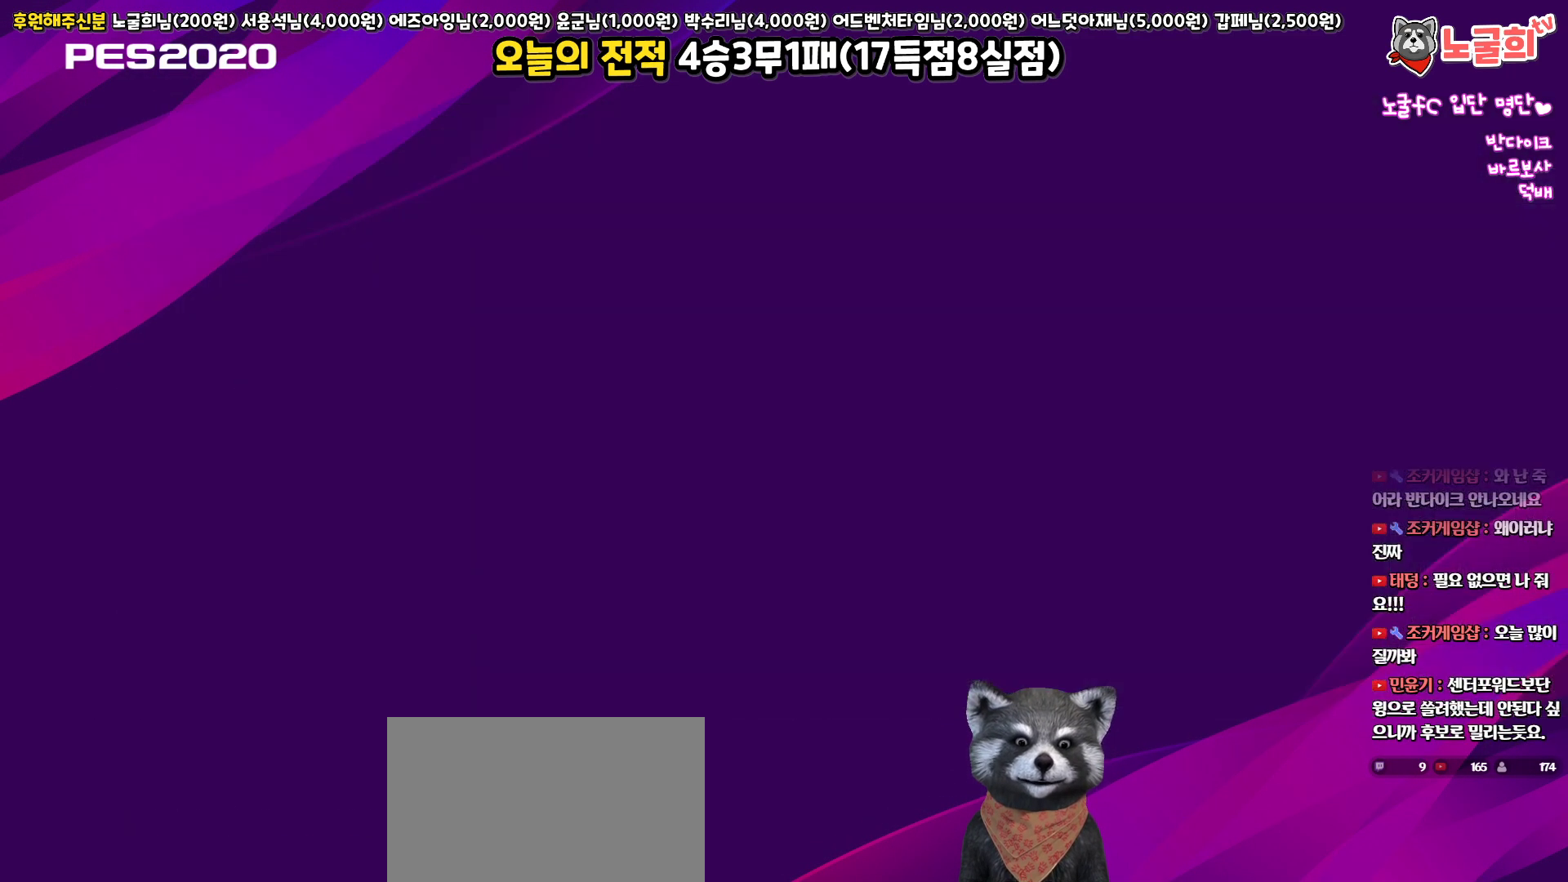
{"buttons": [], "left_stick": "center", "right_stick": "center", "events": []}
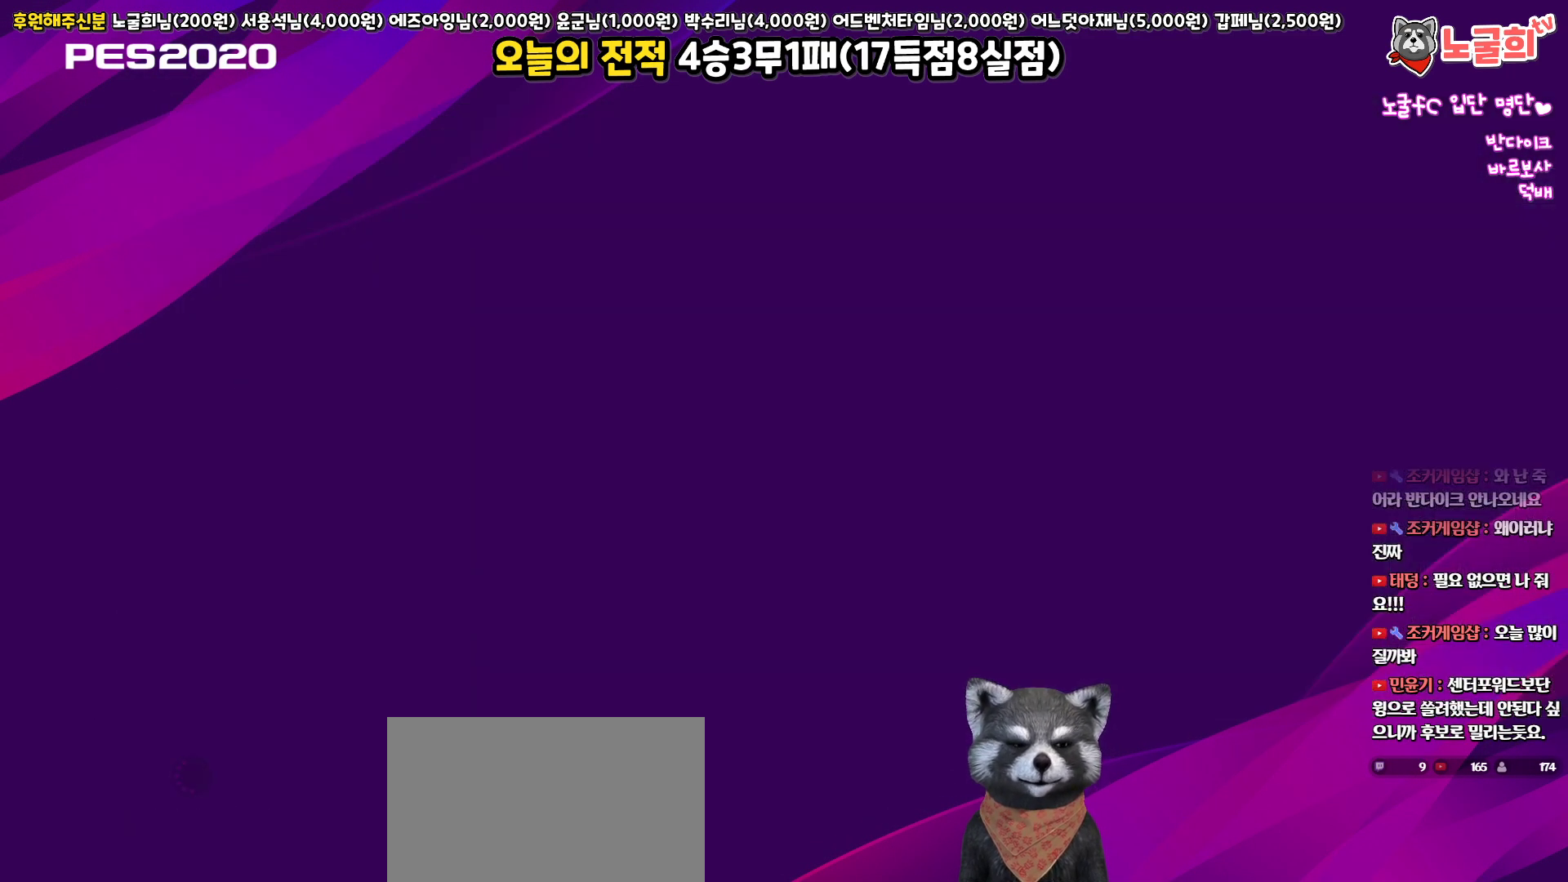
{"buttons": [], "left_stick": "center", "right_stick": "center", "events": []}
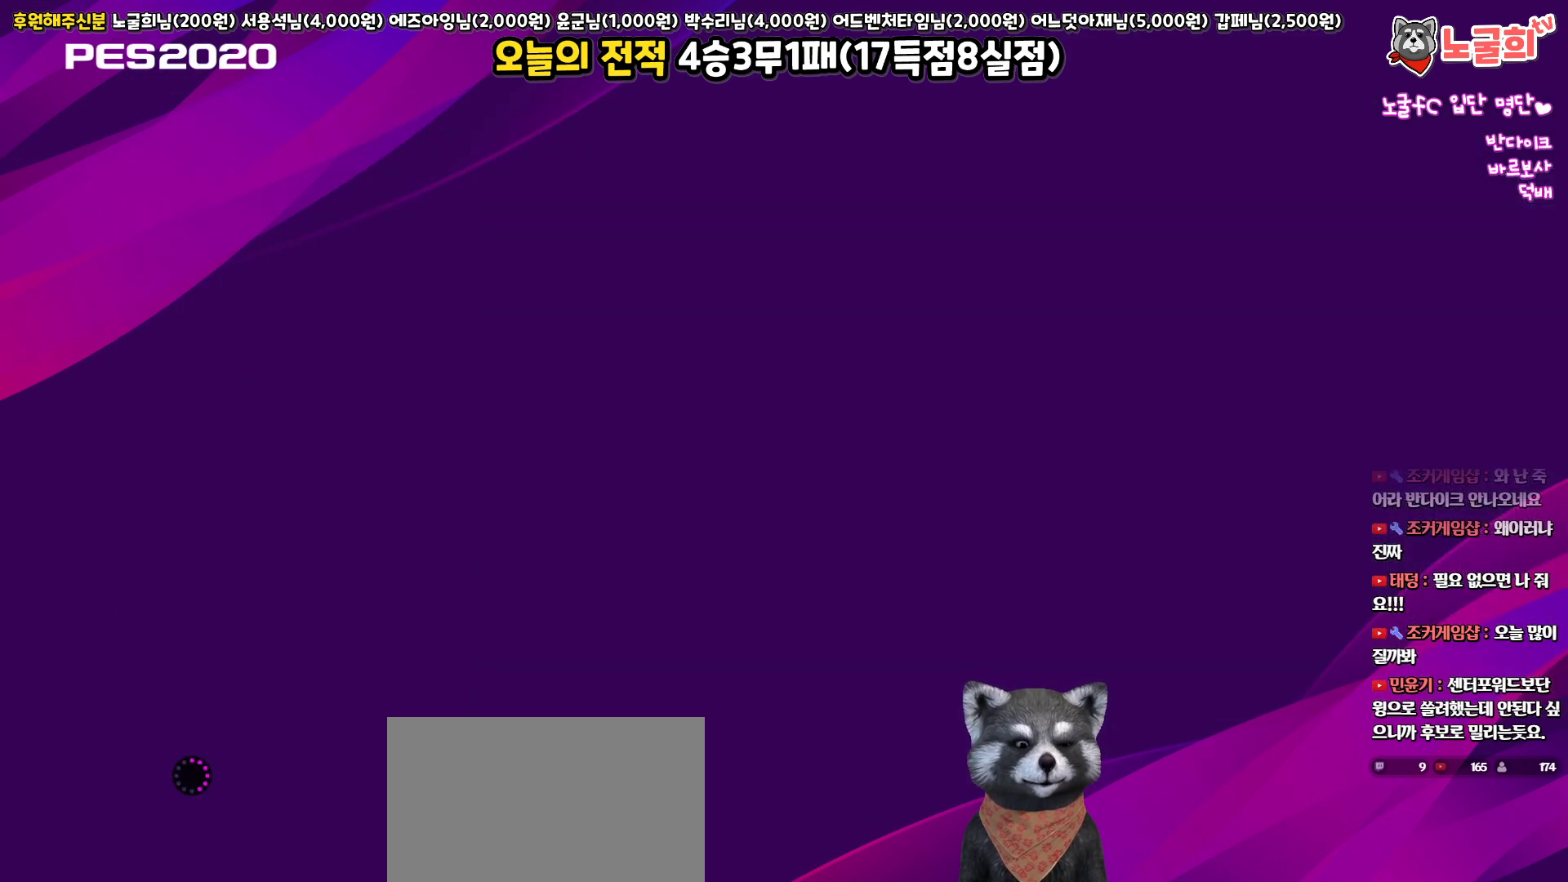
{"buttons": [], "left_stick": "center", "right_stick": "center", "events": []}
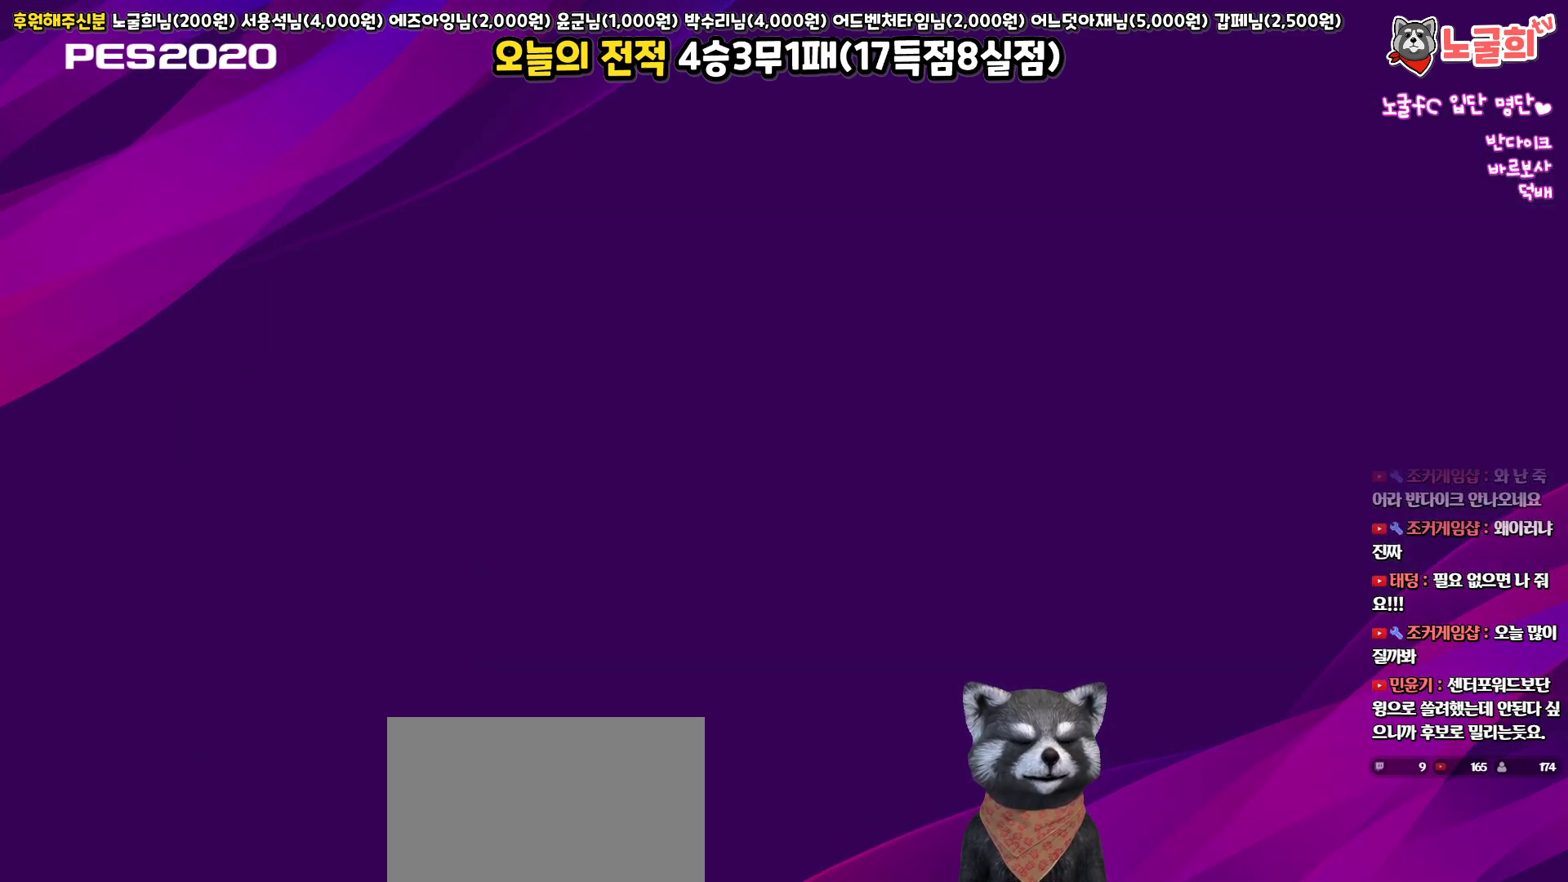
{"buttons": [], "left_stick": "center", "right_stick": "center", "events": []}
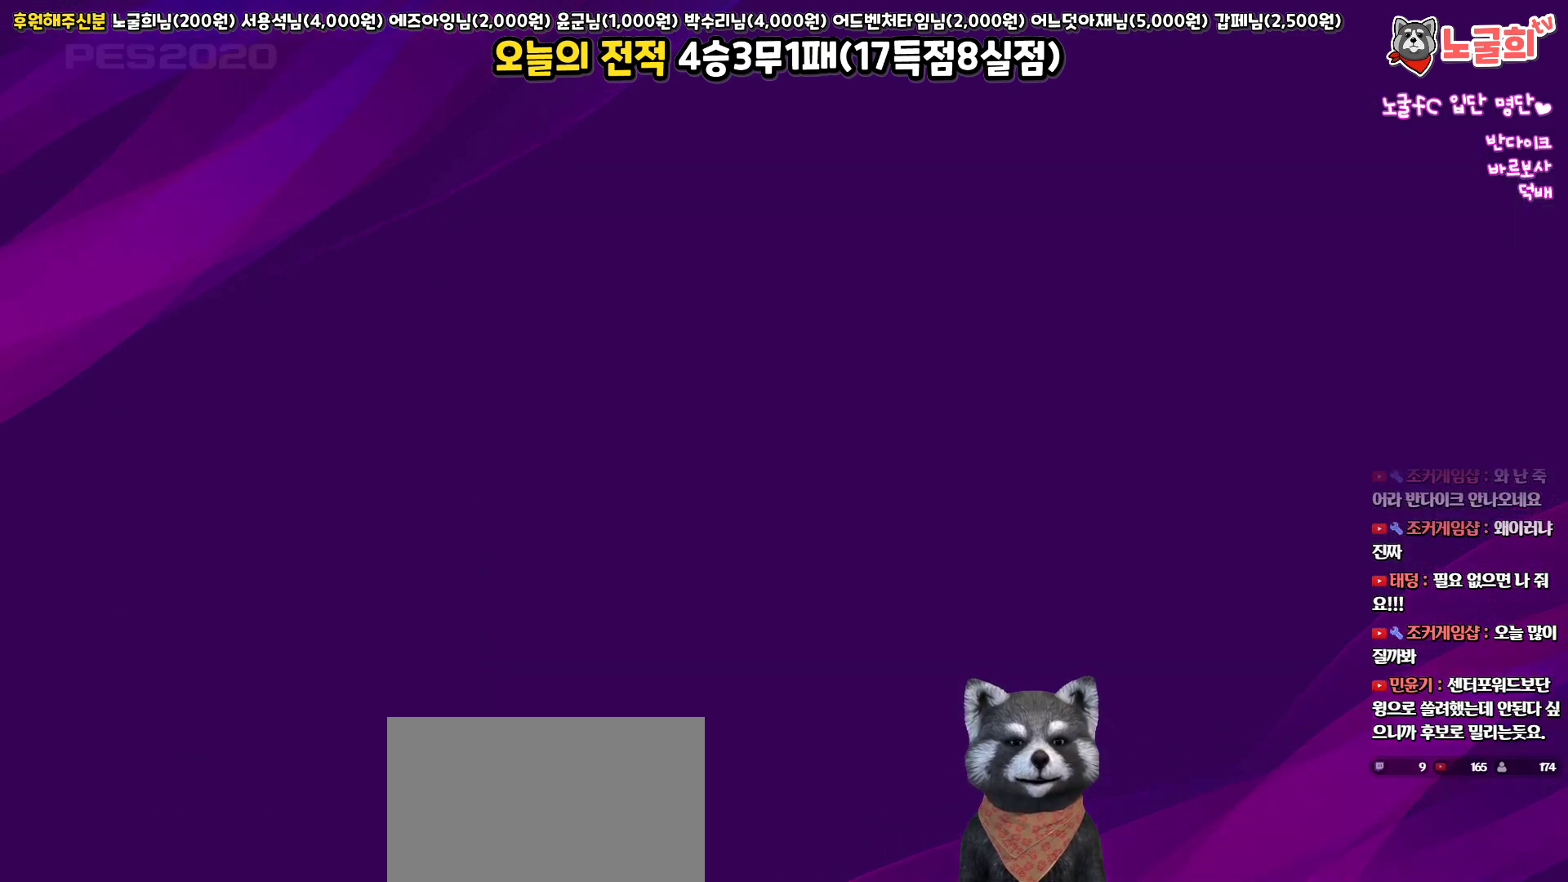
{"buttons": [], "left_stick": "center", "right_stick": "center", "events": []}
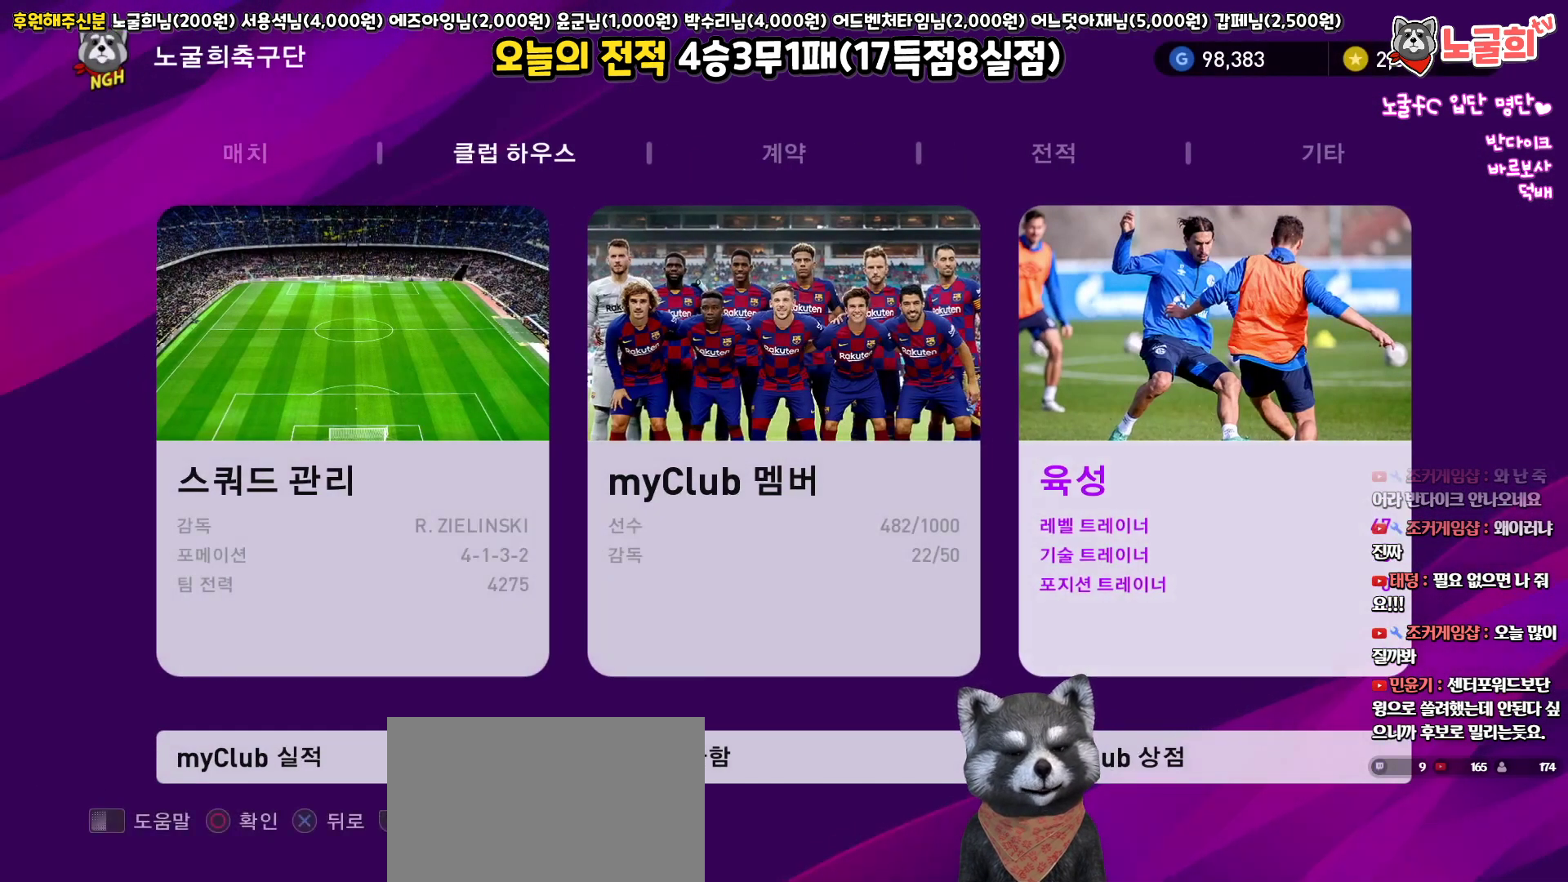
{"buttons": ["DPAD_LEFT"], "left_stick": "center", "right_stick": "center", "events": [[117, "DPAD_LEFT", "down"], [200, "DPAD_LEFT", "up"], [450, "DPAD_LEFT", "down"]]}
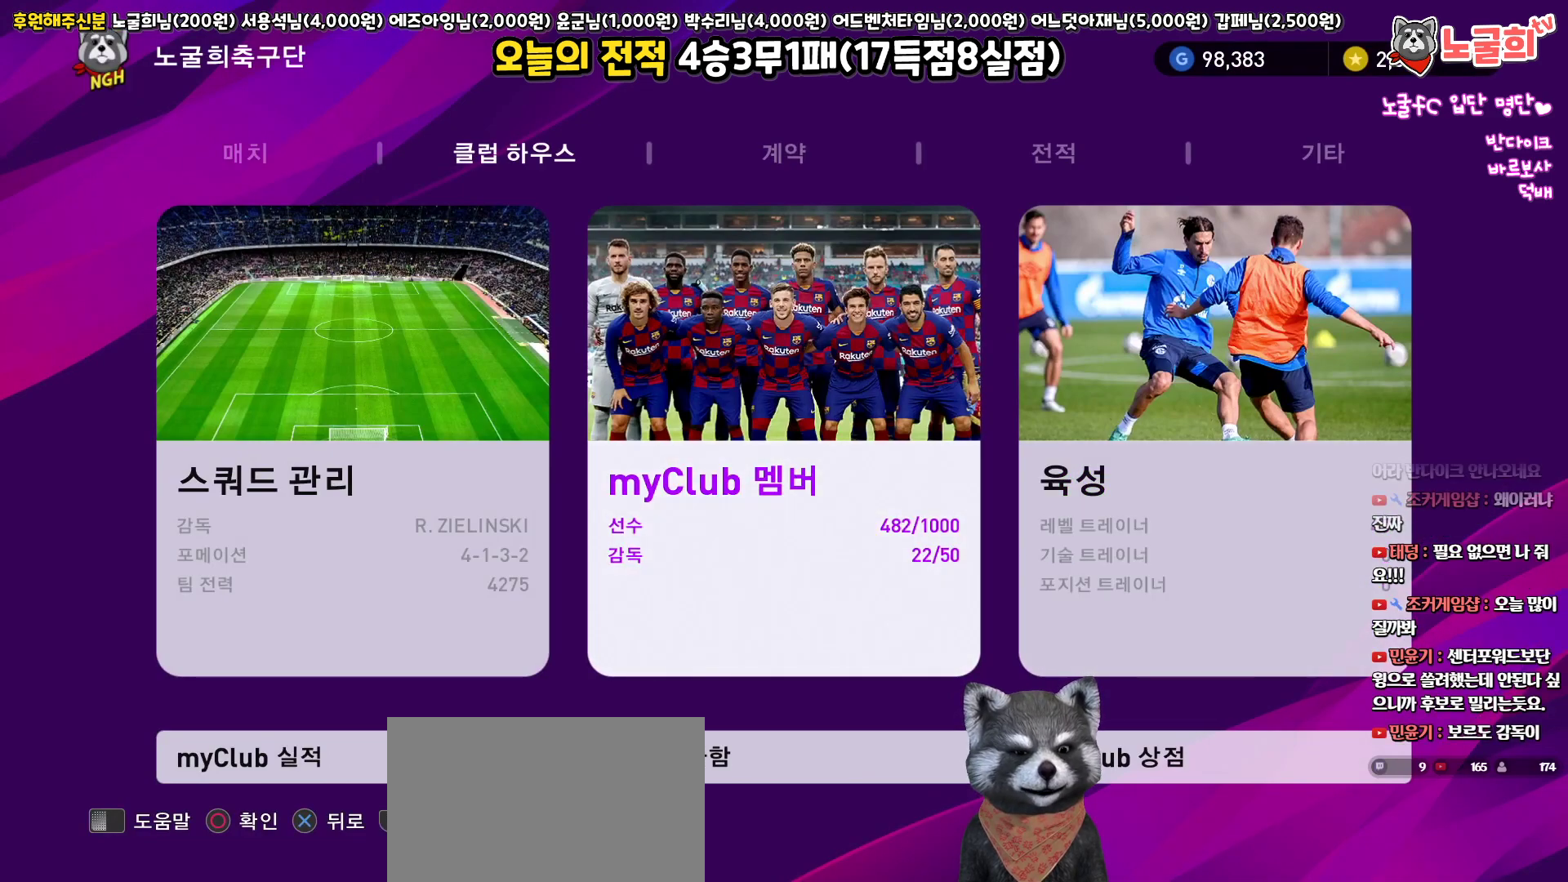
{"buttons": [], "left_stick": "center", "right_stick": "center", "events": [[50, "DPAD_LEFT", "up"], [117, "CIRCLE", "down"], [217, "CIRCLE", "up"]]}
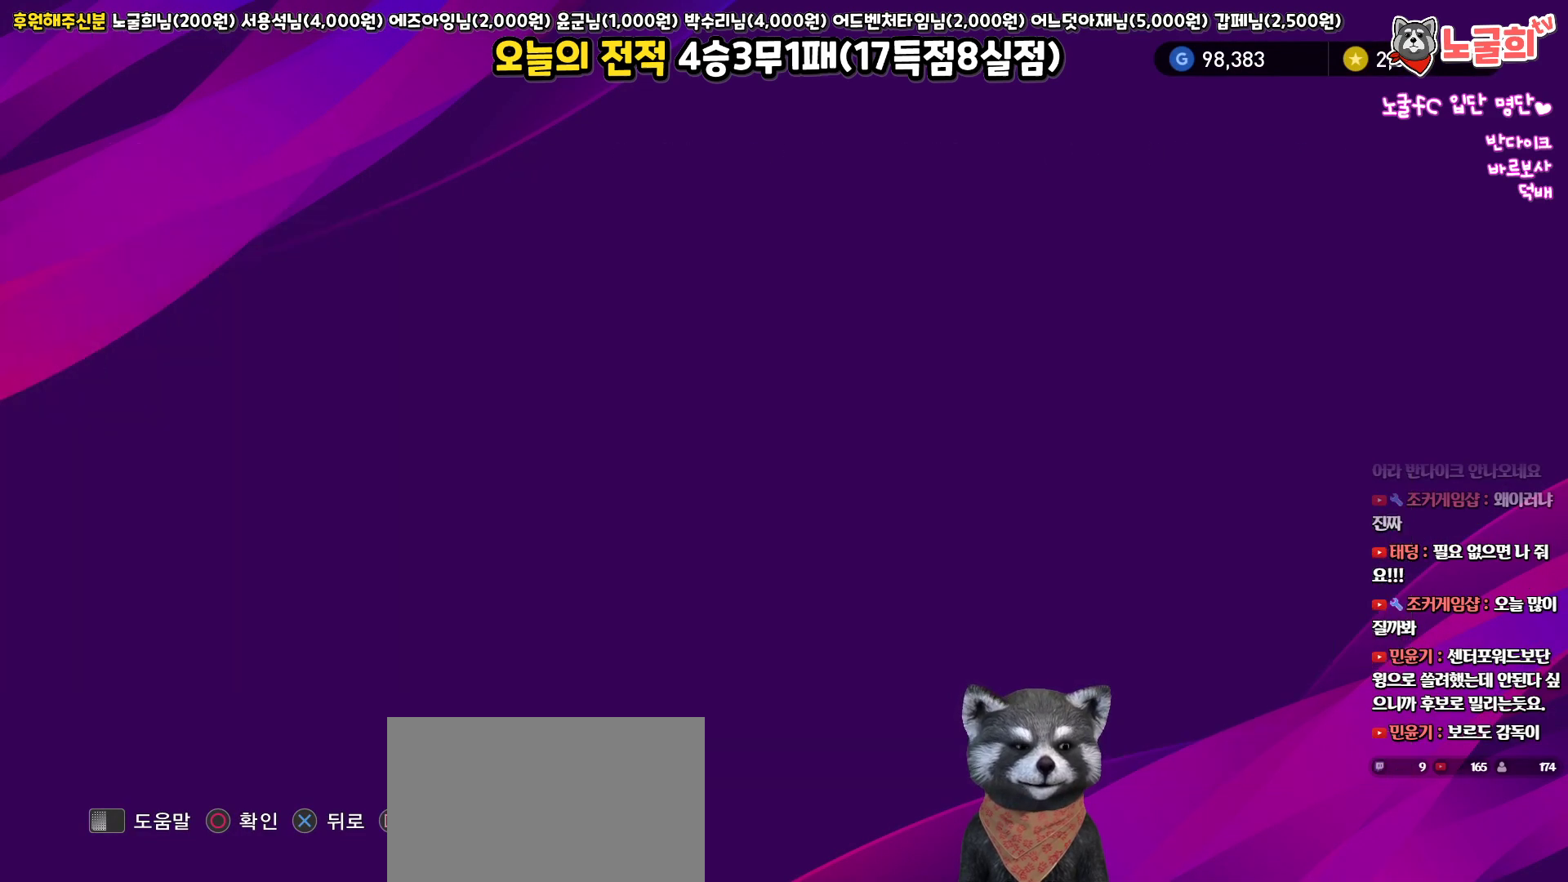
{"buttons": [], "left_stick": "center", "right_stick": "center", "events": []}
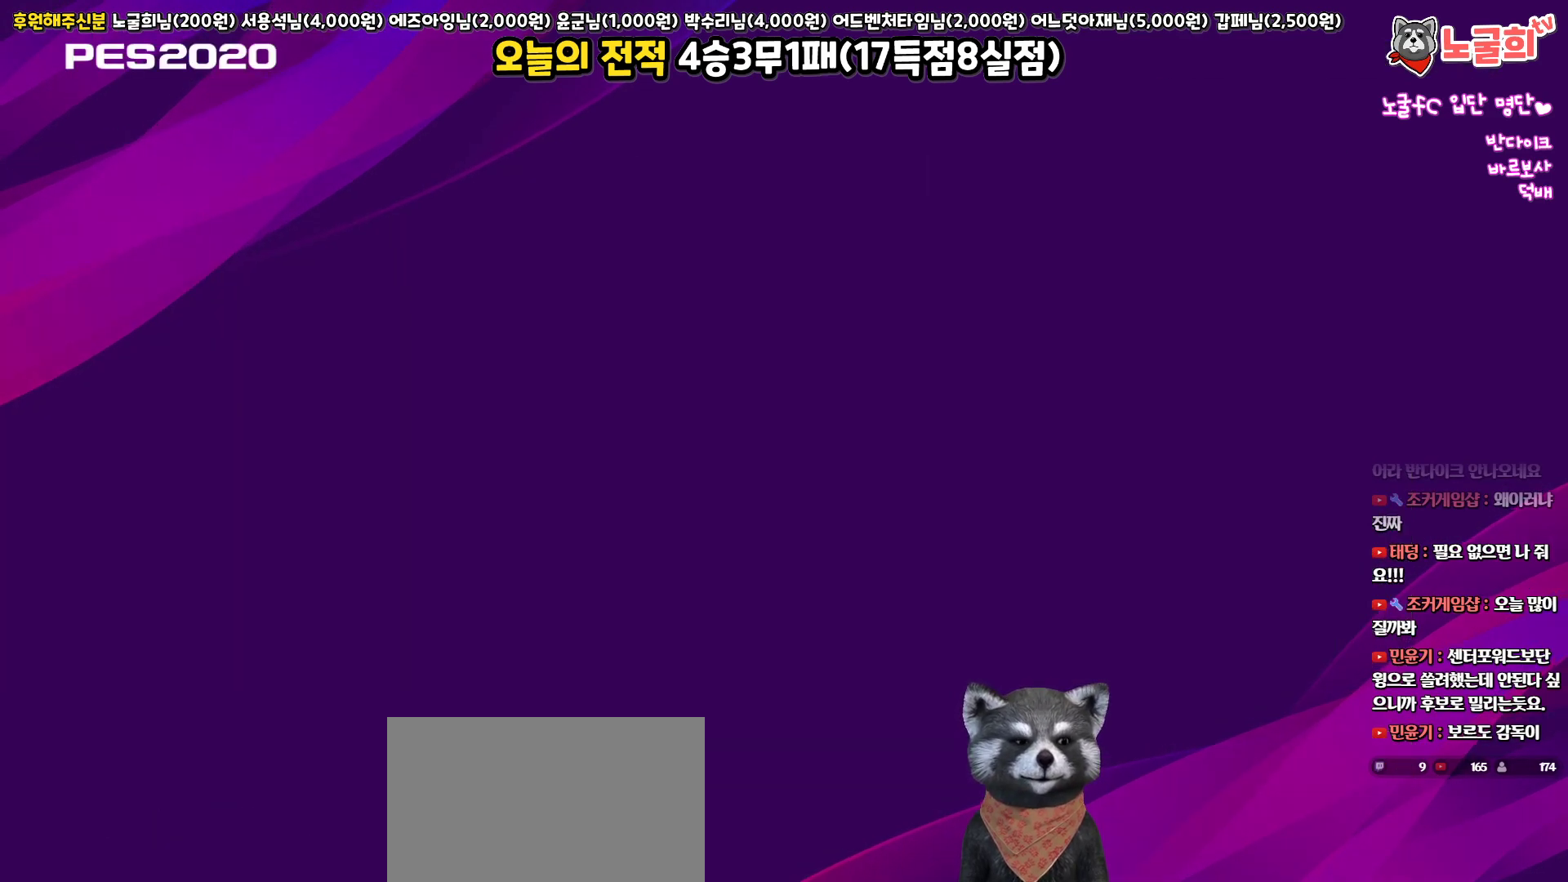
{"buttons": [], "left_stick": "center", "right_stick": "center", "events": []}
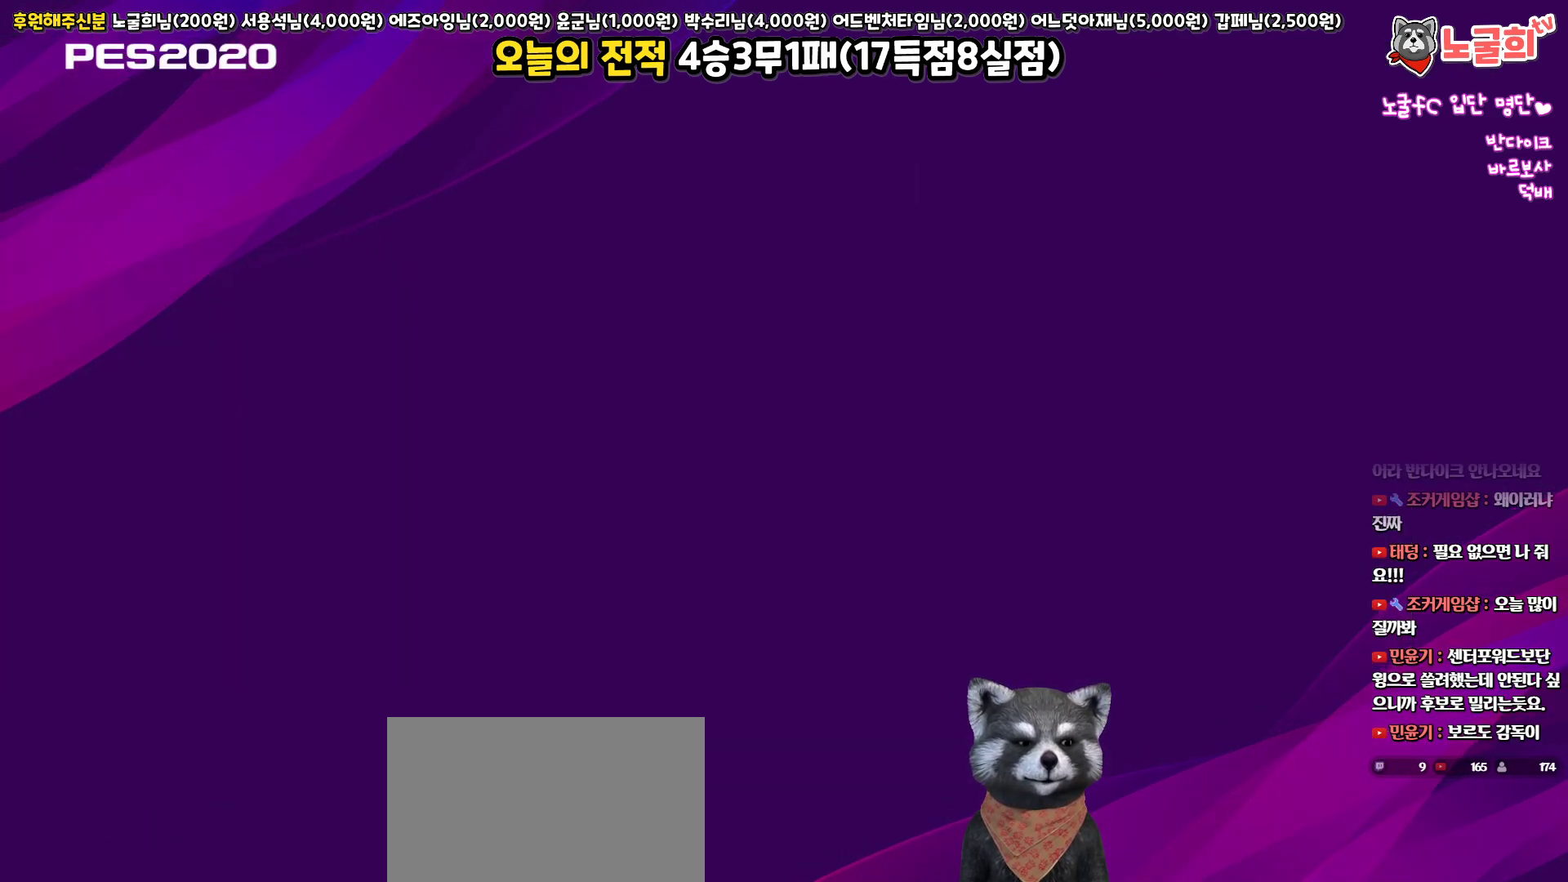
{"buttons": [], "left_stick": "center", "right_stick": "center", "events": []}
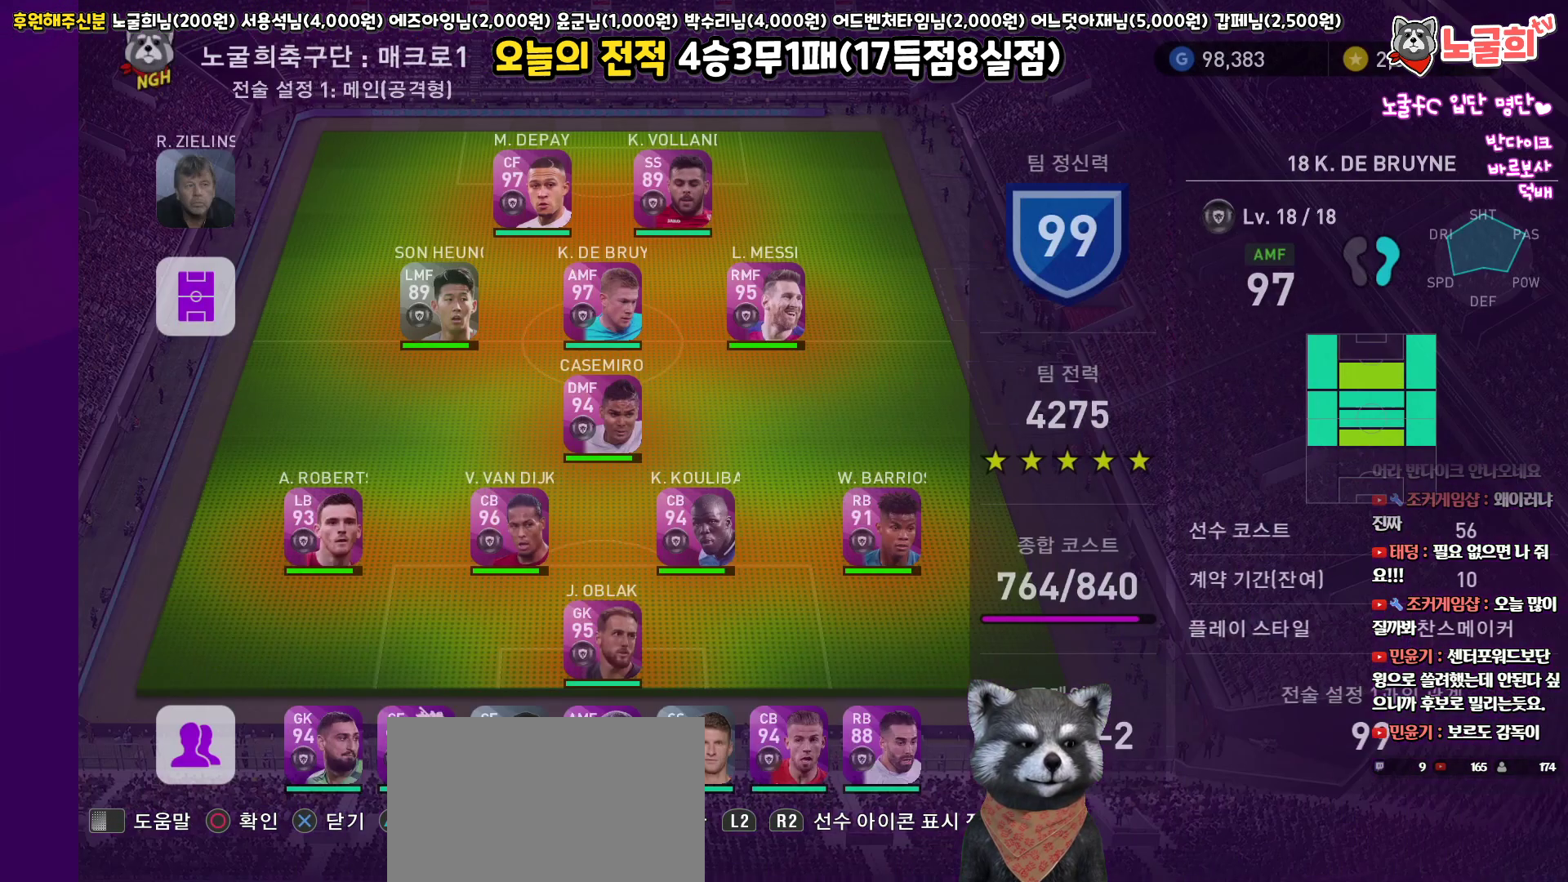
{"buttons": ["DPAD_DOWN"], "left_stick": "center", "right_stick": "center", "events": [[483, "DPAD_DOWN", "down"]]}
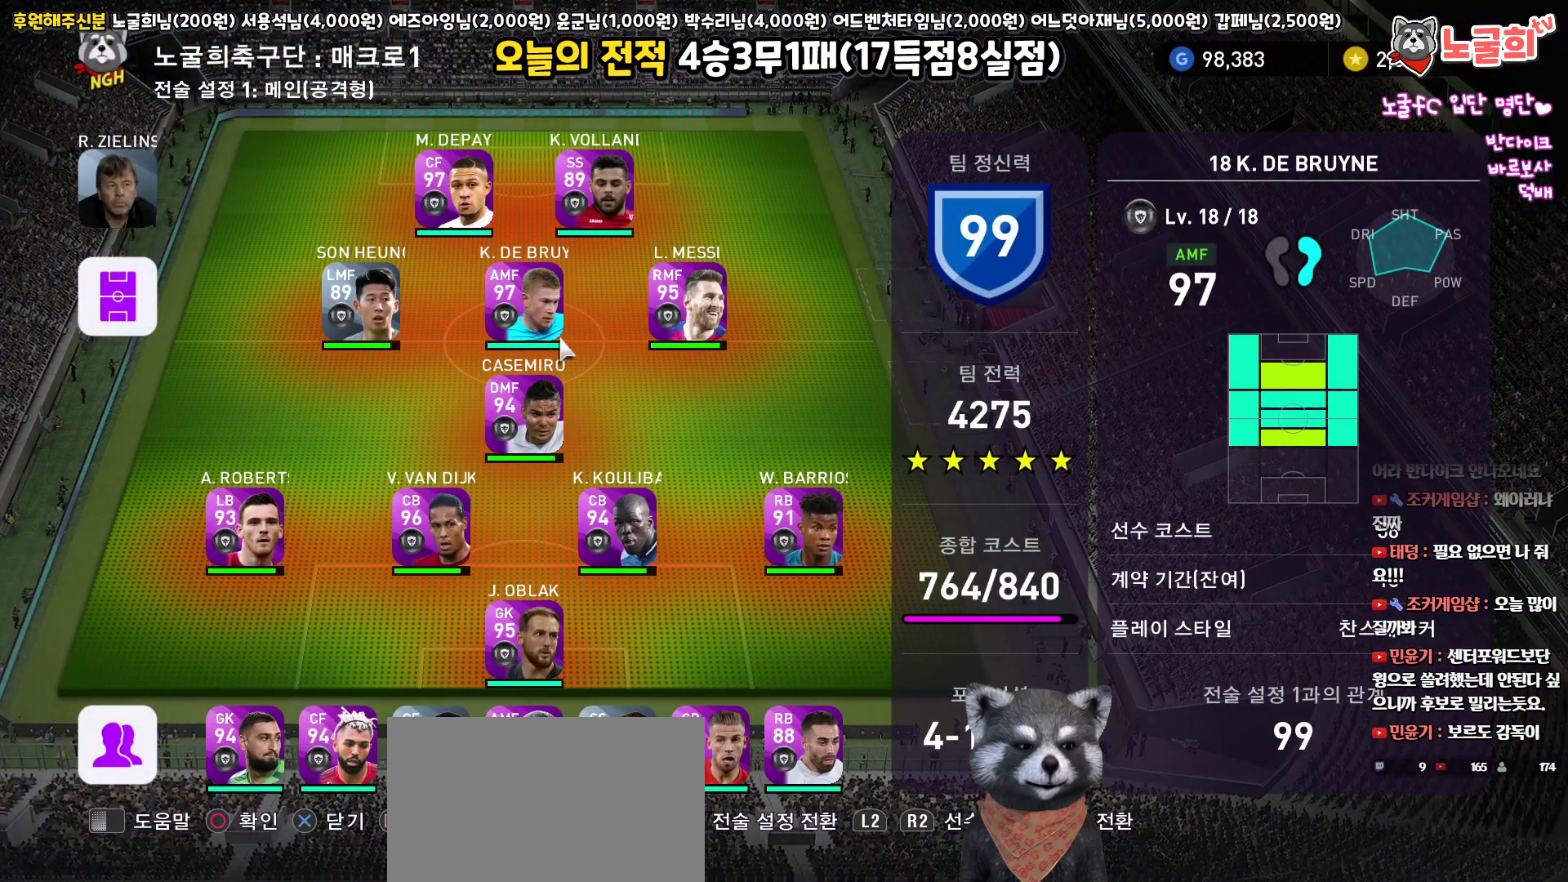
{"buttons": [], "left_stick": "center", "right_stick": "center", "events": [[100, "DPAD_DOWN", "up"], [267, "DPAD_UP", "down"], [350, "DPAD_UP", "up"]]}
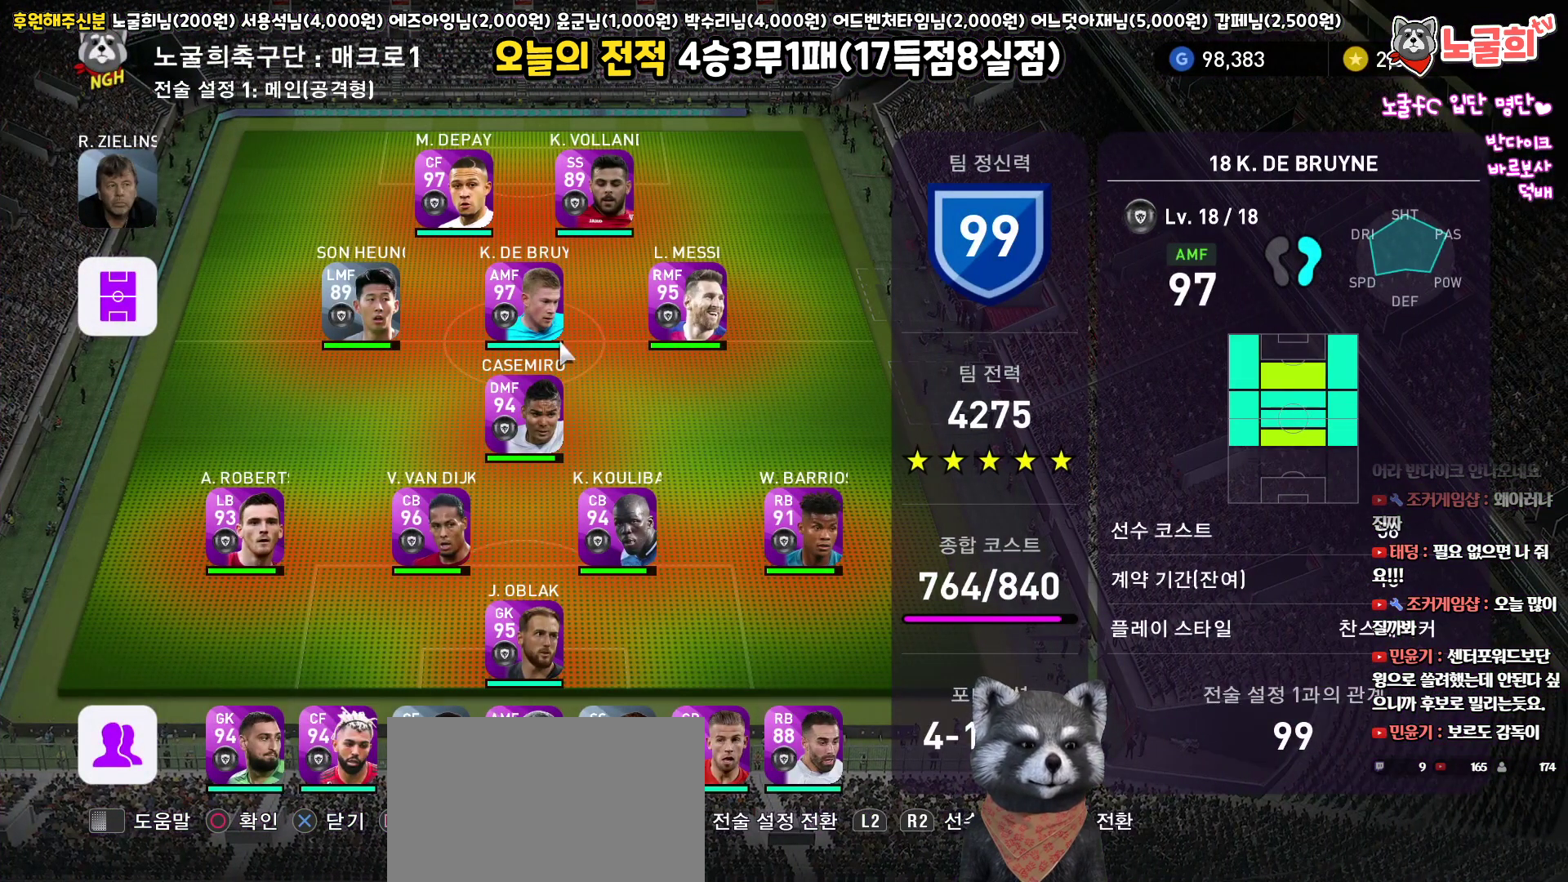
{"buttons": [], "left_stick": "center", "right_stick": "center", "events": [[333, "R2", "down"], [500, "R2", "up"]]}
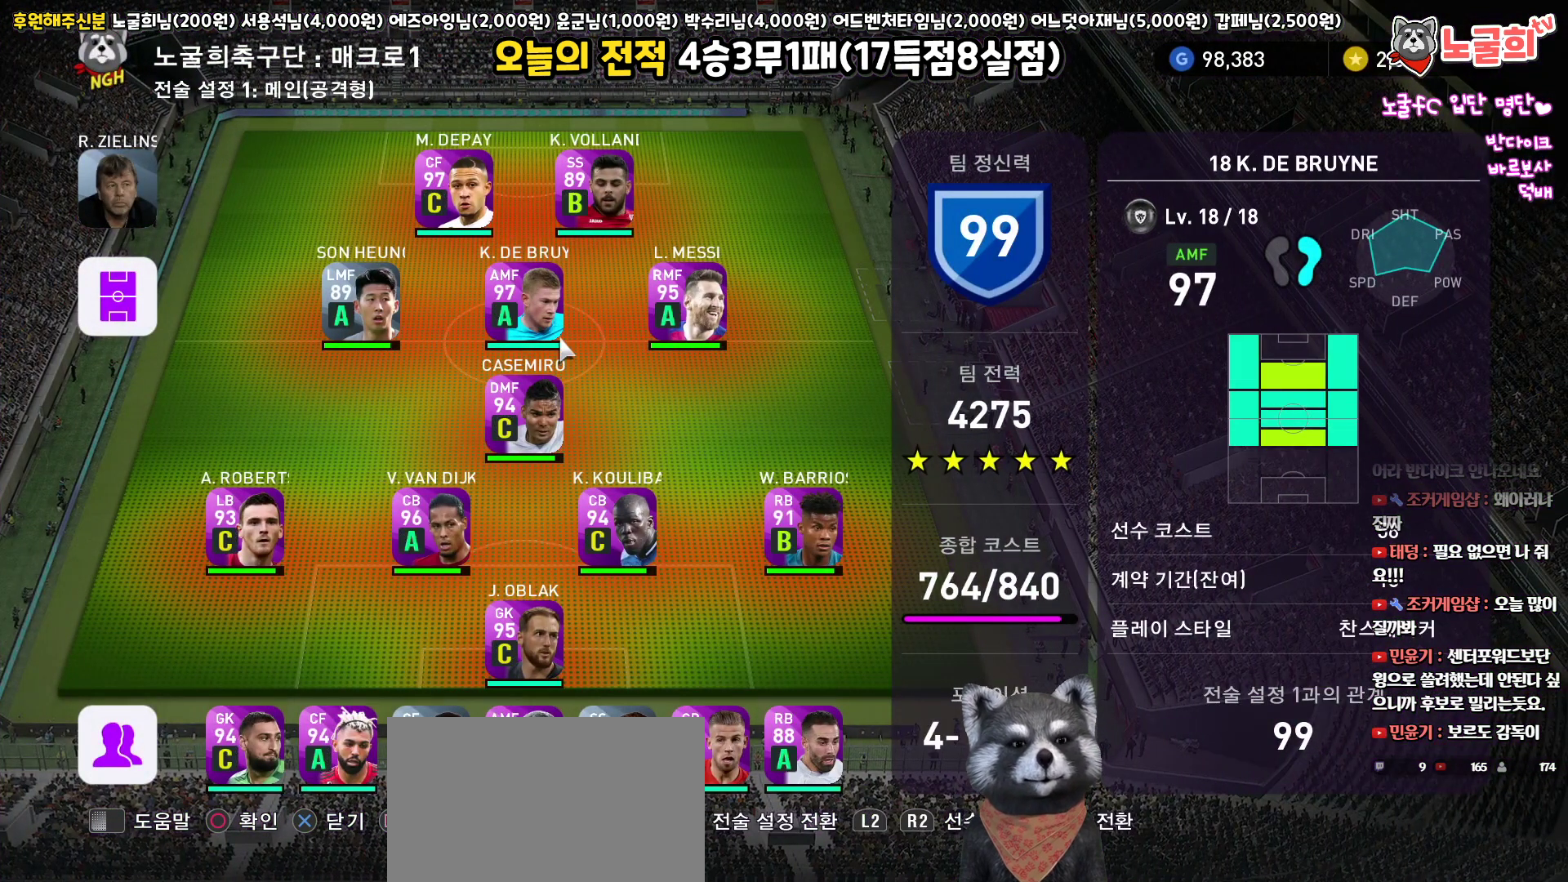
{"buttons": ["TRIANGLE"], "left_stick": "center", "right_stick": "center", "events": [[383, "TRIANGLE", "down"]]}
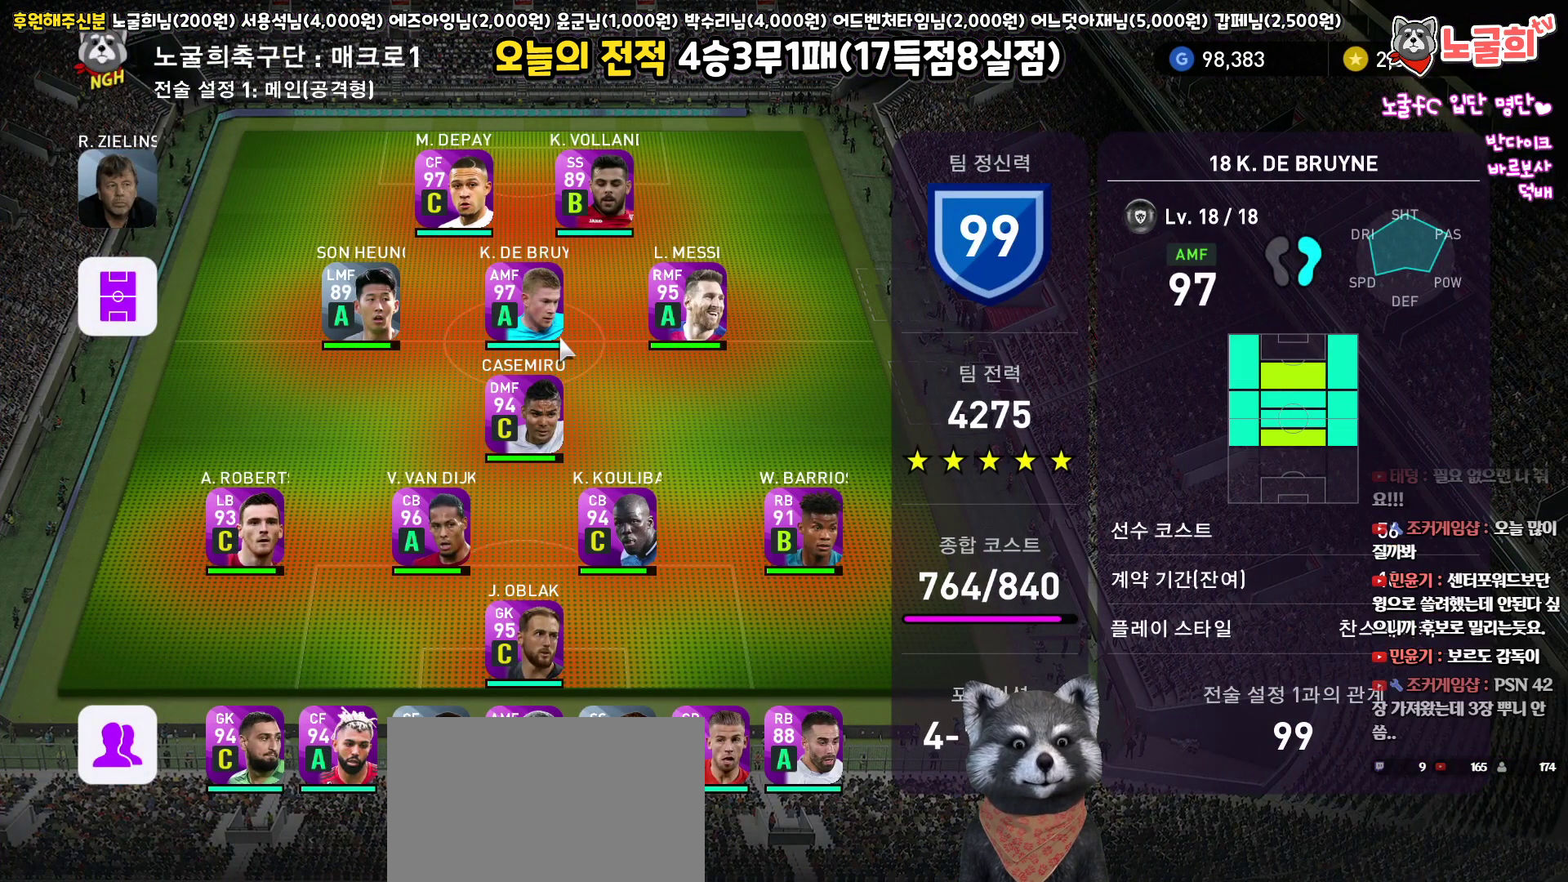
{"buttons": [], "left_stick": "center", "right_stick": "center", "events": [[17, "TRIANGLE", "up"], [383, "CROSS", "down"], [450, "CROSS", "up"]]}
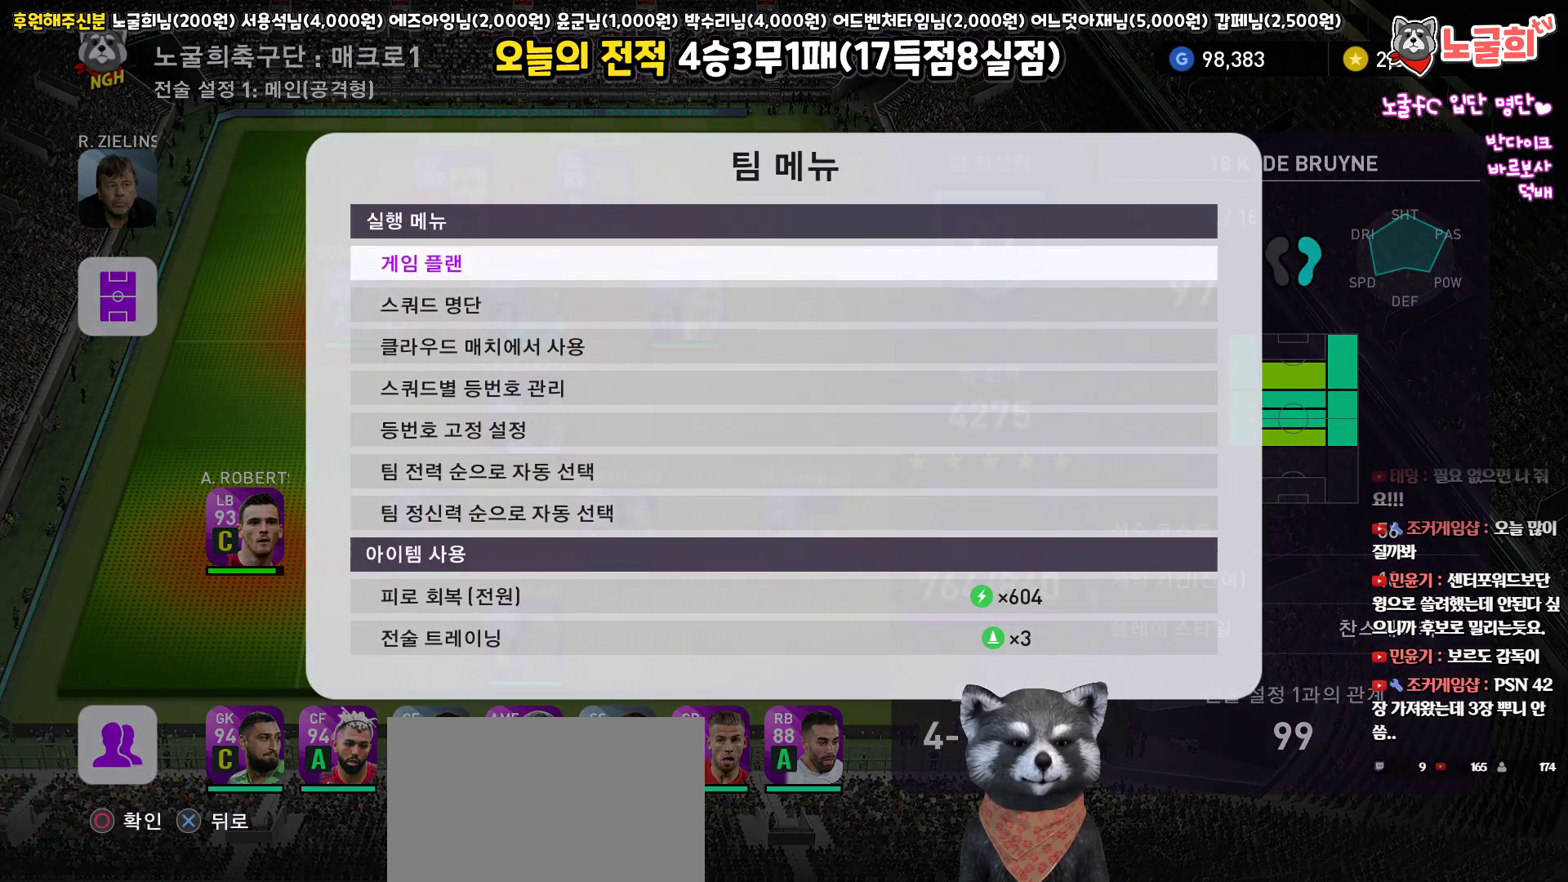
{"buttons": [], "left_stick": "center", "right_stick": "center", "events": [[133, "DPAD_RIGHT", "down"], [233, "DPAD_RIGHT", "up"], [417, "DPAD_LEFT", "down"], [500, "DPAD_LEFT", "up"]]}
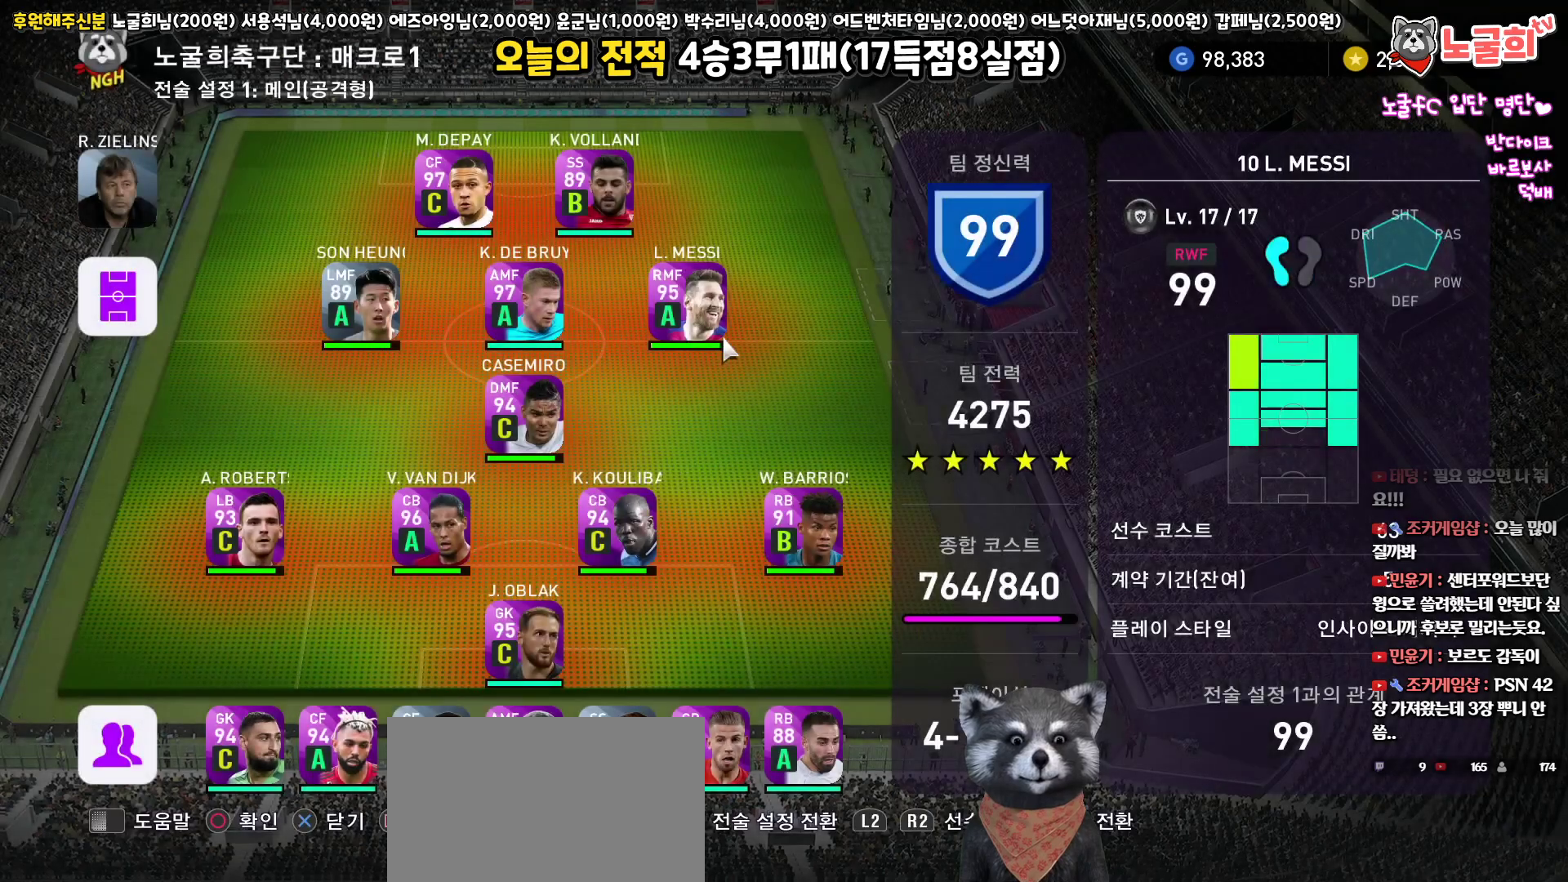
{"buttons": ["DPAD_RIGHT"], "left_stick": "center", "right_stick": "center", "events": [[217, "DPAD_LEFT", "down"], [300, "DPAD_LEFT", "up"], [483, "DPAD_RIGHT", "down"]]}
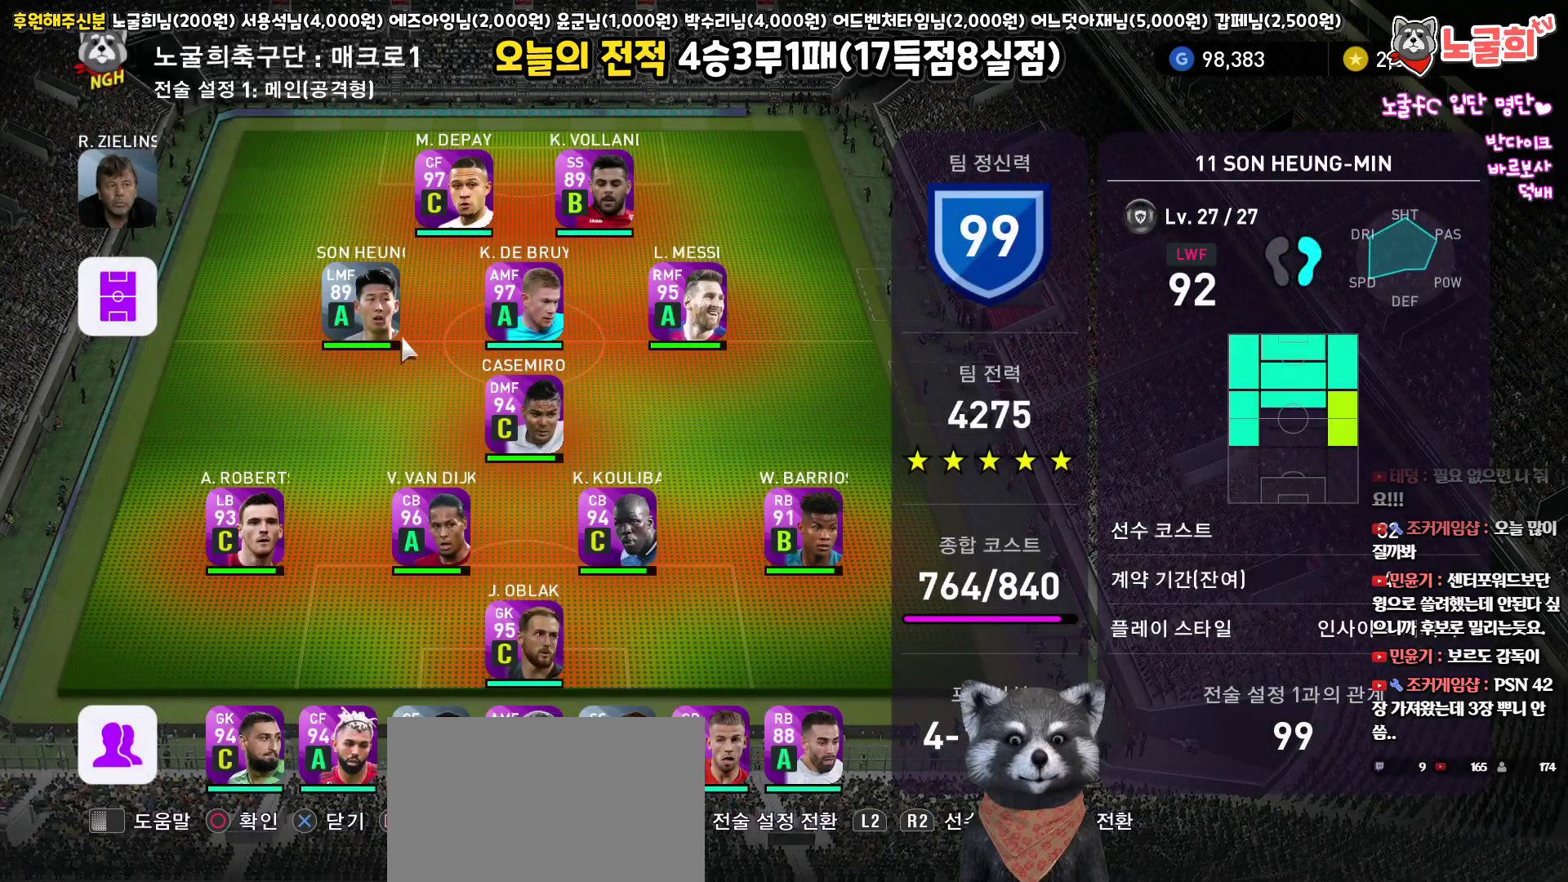
{"buttons": [], "left_stick": "center", "right_stick": "center", "events": [[50, "DPAD_RIGHT", "up"], [400, "DPAD_RIGHT", "down"], [500, "DPAD_RIGHT", "up"]]}
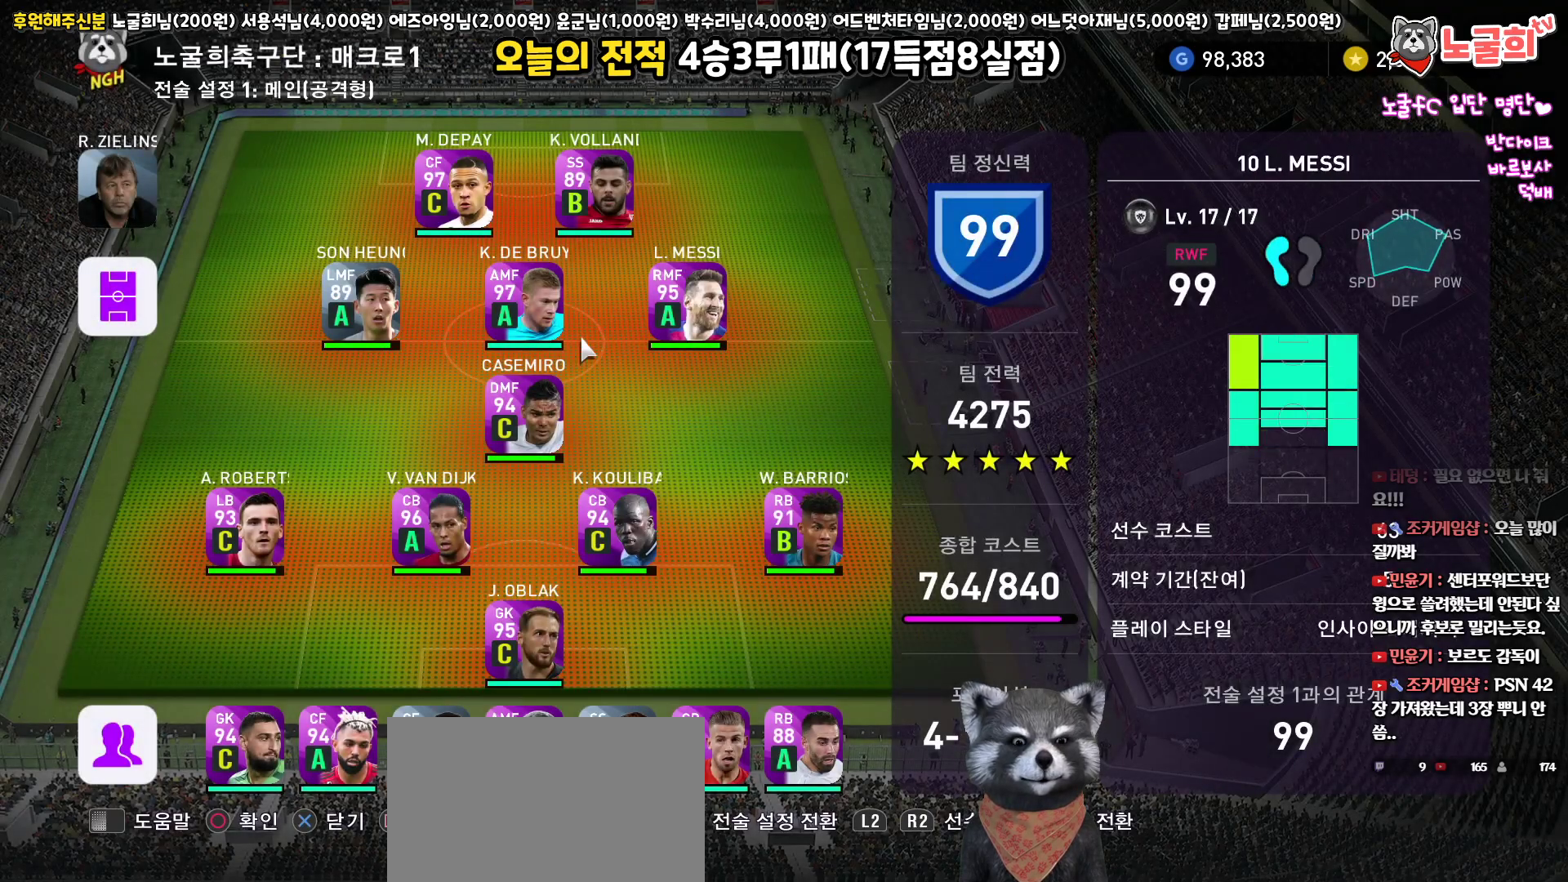
{"buttons": [], "left_stick": "center", "right_stick": "center", "events": [[333, "DPAD_LEFT", "down"], [433, "DPAD_LEFT", "up"]]}
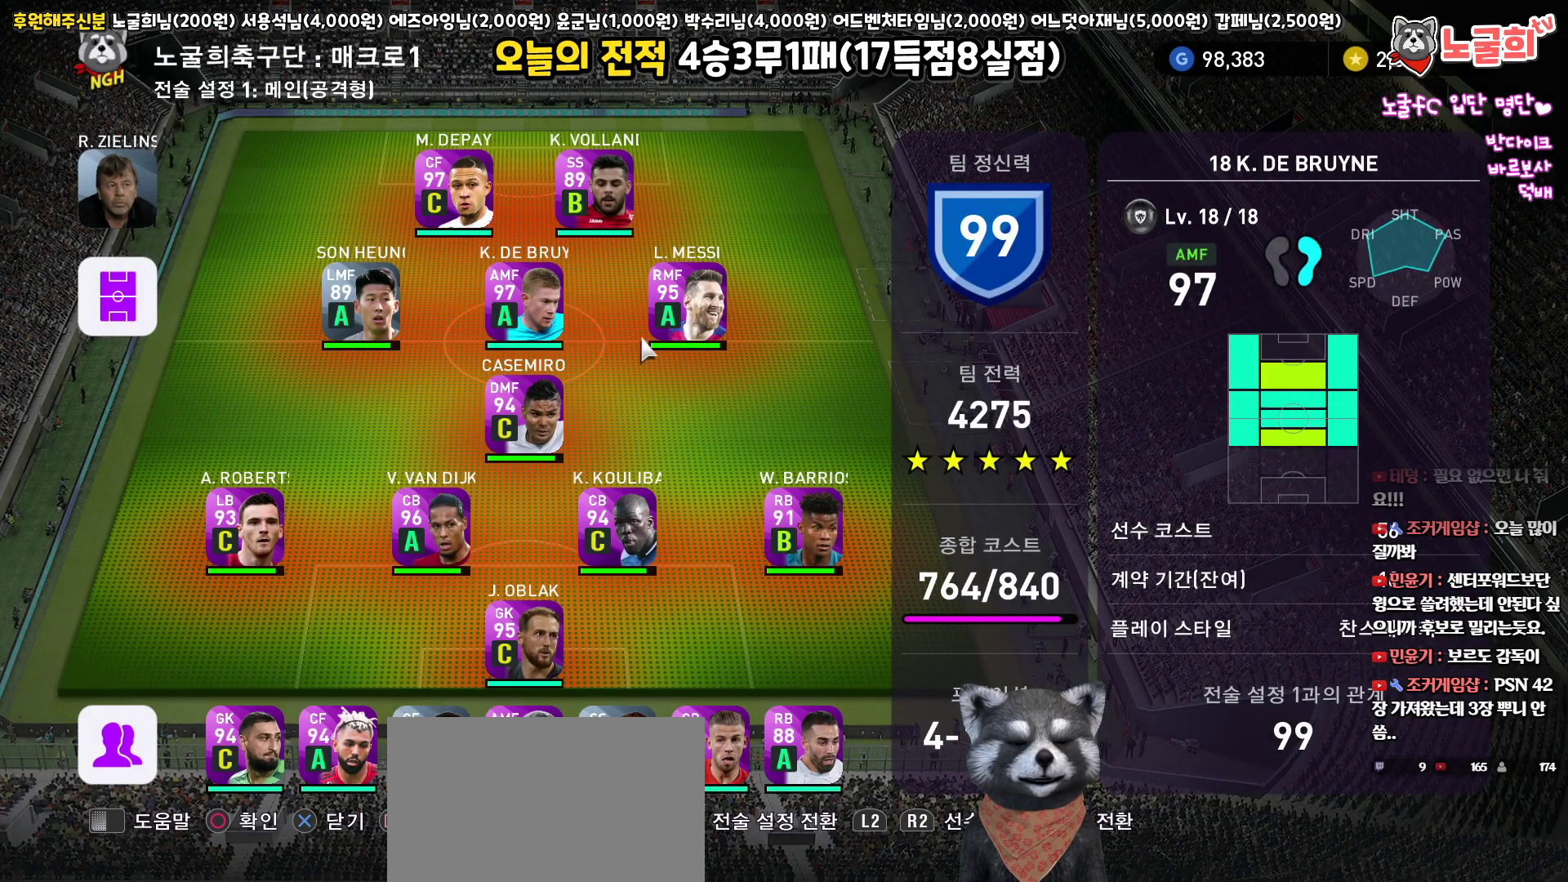
{"buttons": [], "left_stick": "center", "right_stick": "center", "events": []}
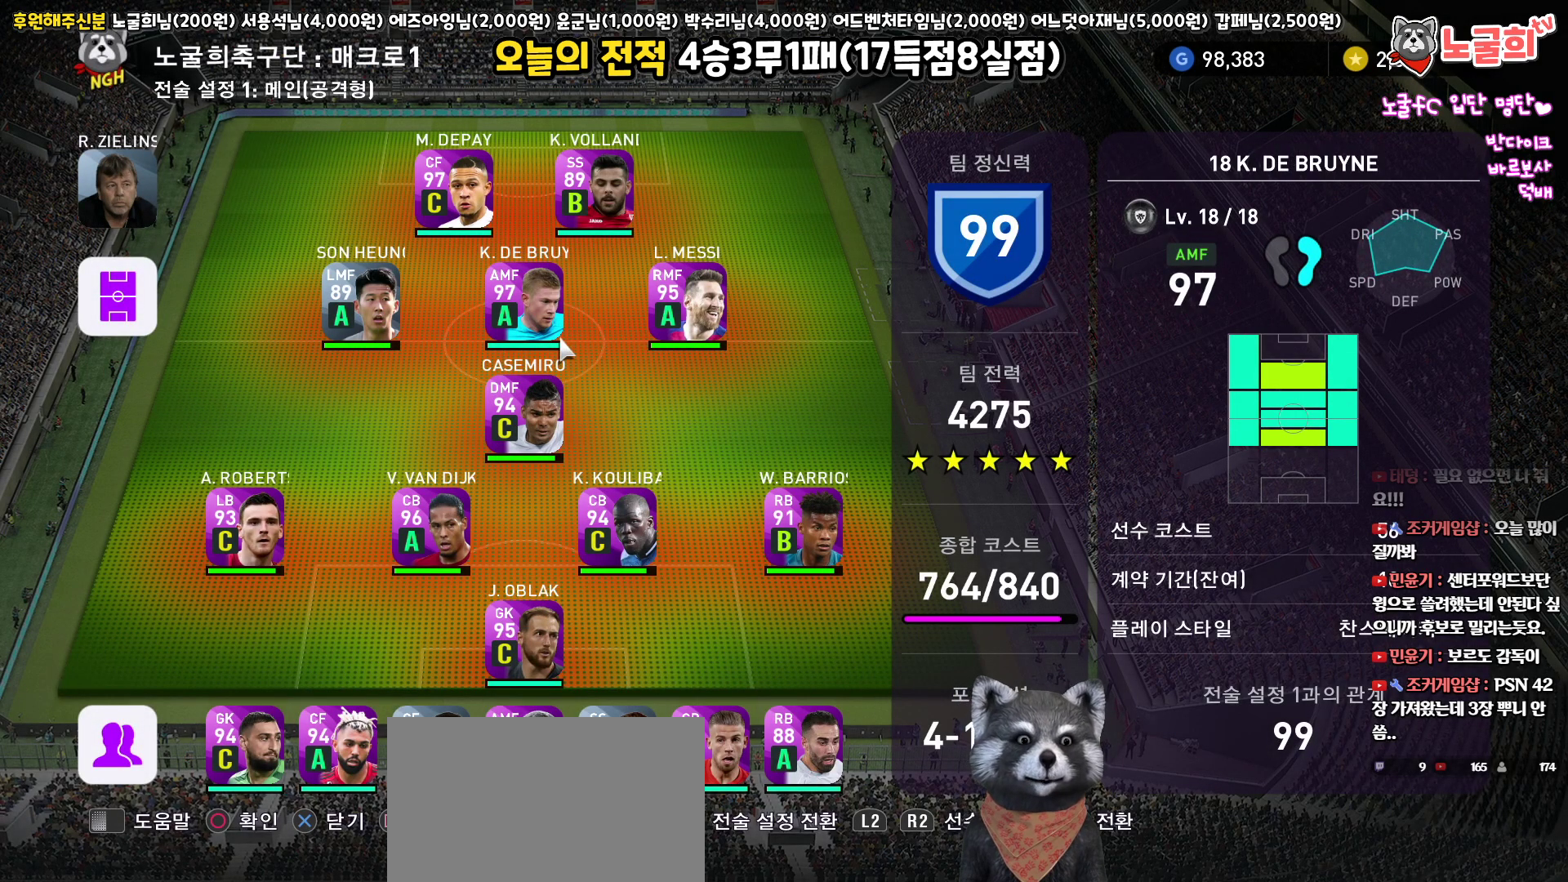
{"buttons": [], "left_stick": "center", "right_stick": "center", "events": []}
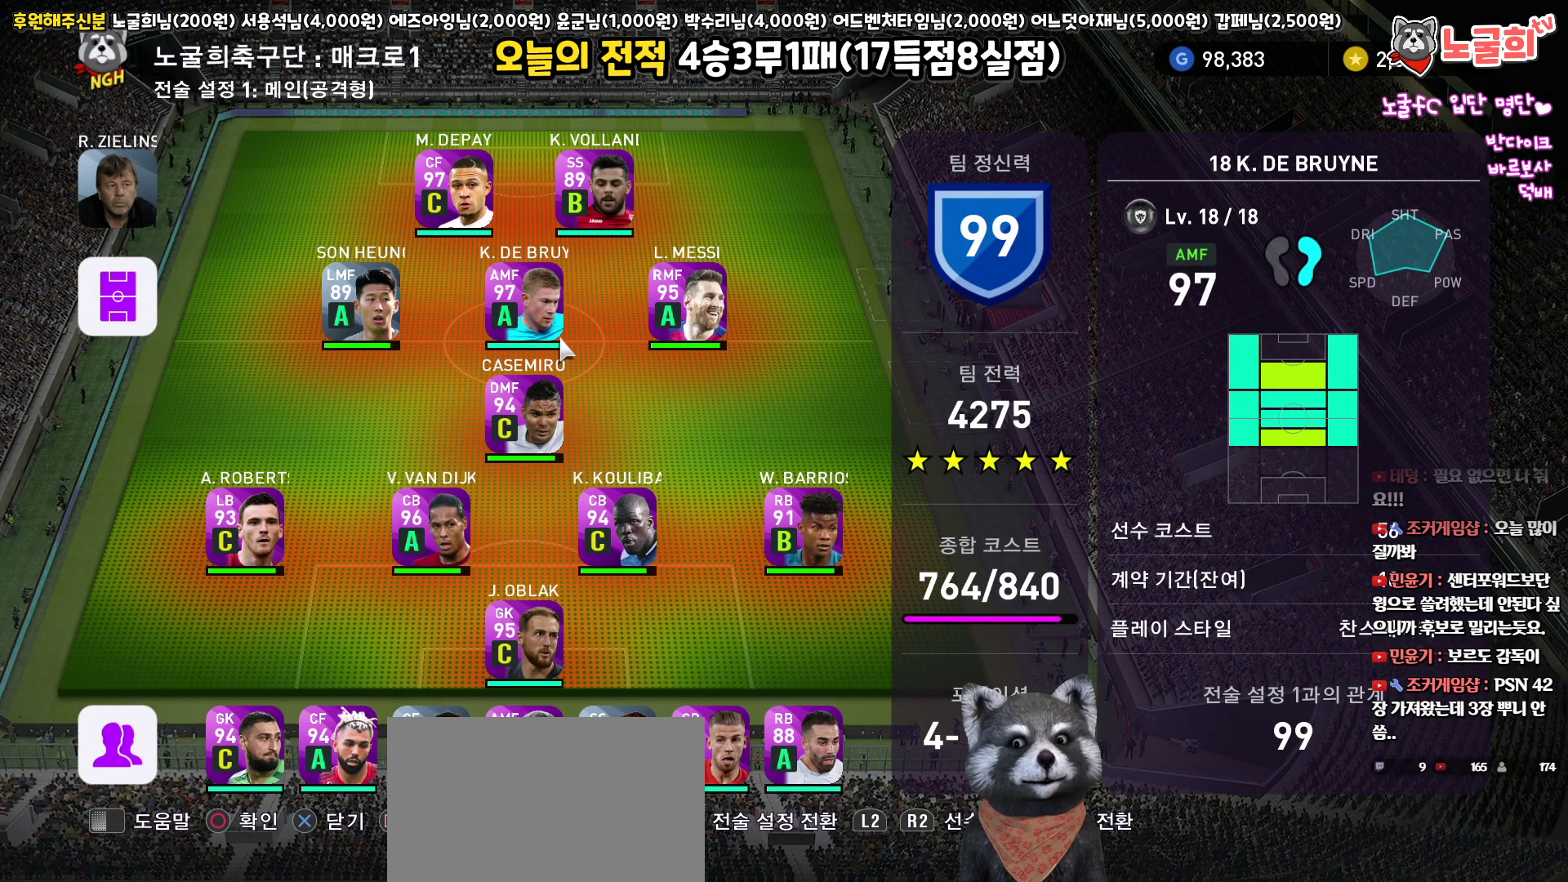
{"buttons": [], "left_stick": "center", "right_stick": "center", "events": [[33, "CIRCLE", "down"], [133, "CIRCLE", "up"], [217, "DPAD_RIGHT", "down"], [333, "DPAD_RIGHT", "up"]]}
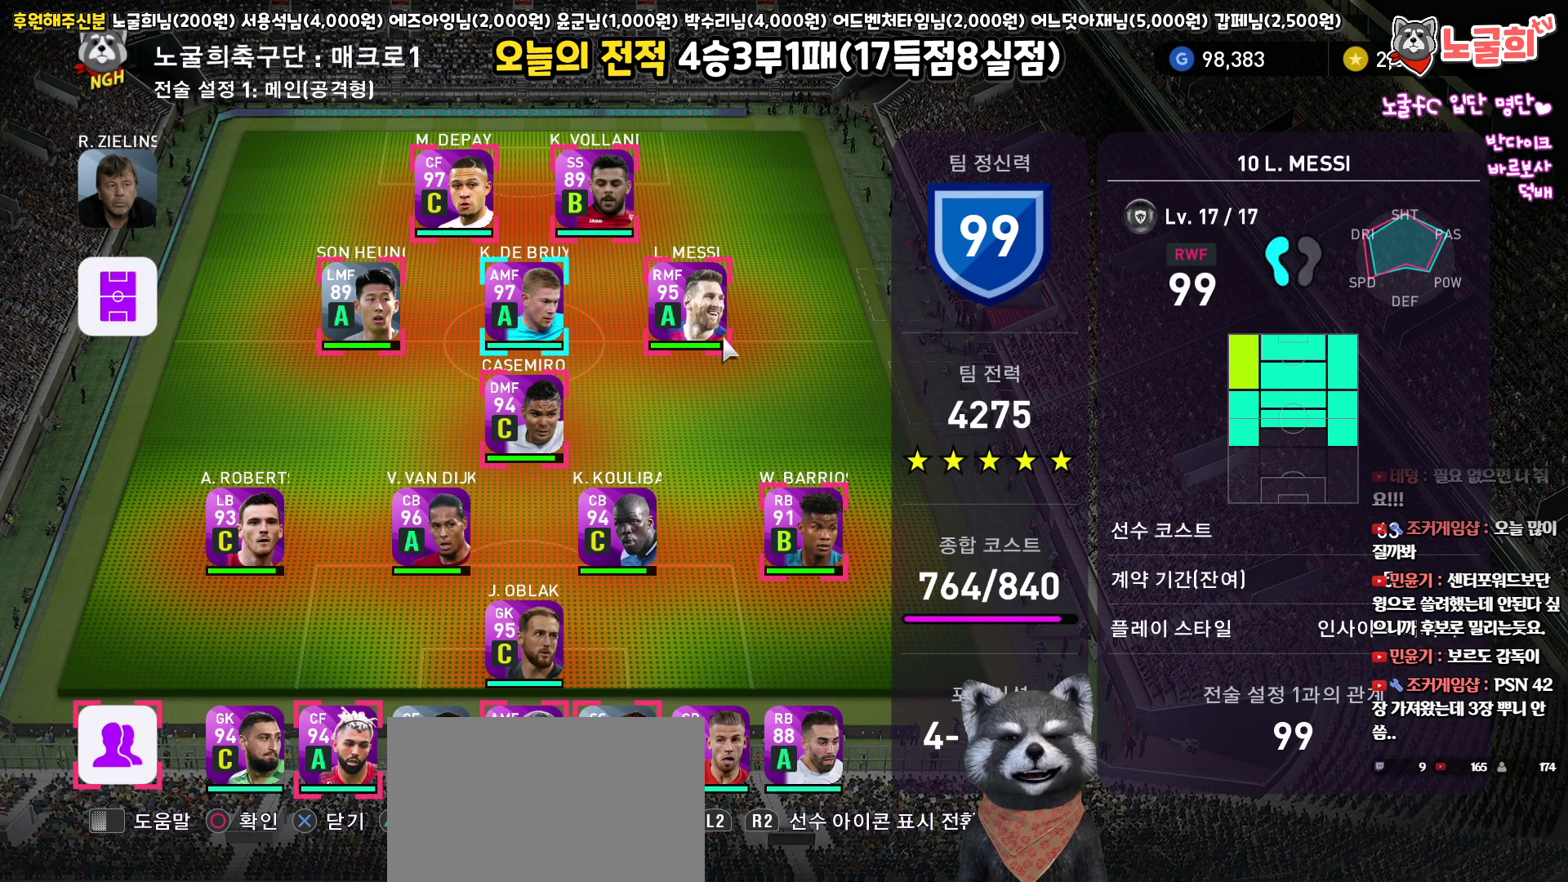
{"buttons": [], "left_stick": "center", "right_stick": "center", "events": []}
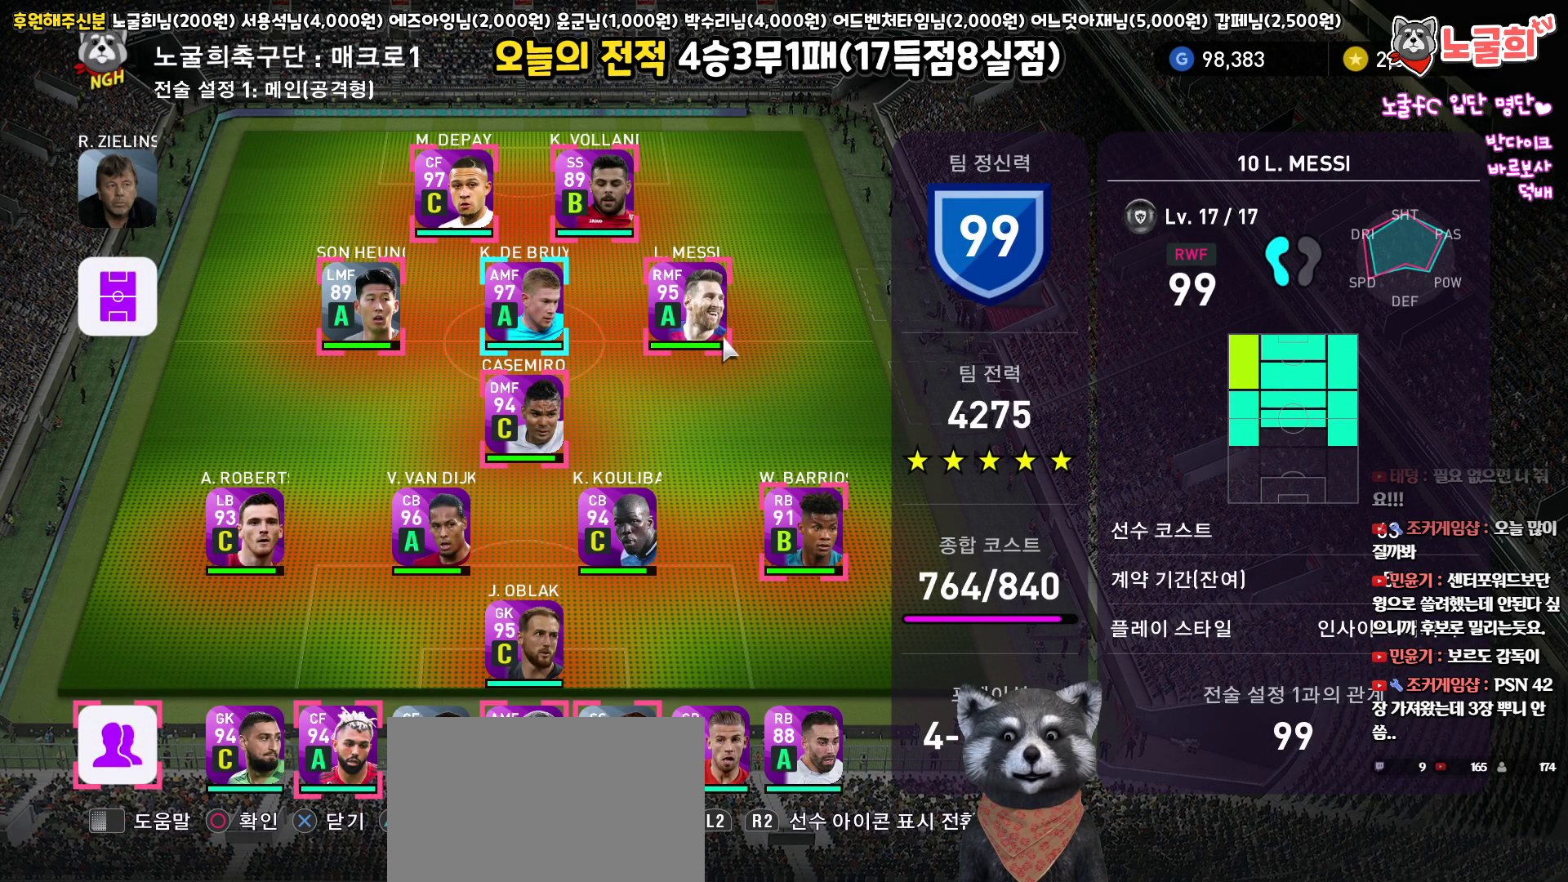
{"buttons": ["CROSS"], "left_stick": "center", "right_stick": "center", "events": [[483, "CROSS", "down"]]}
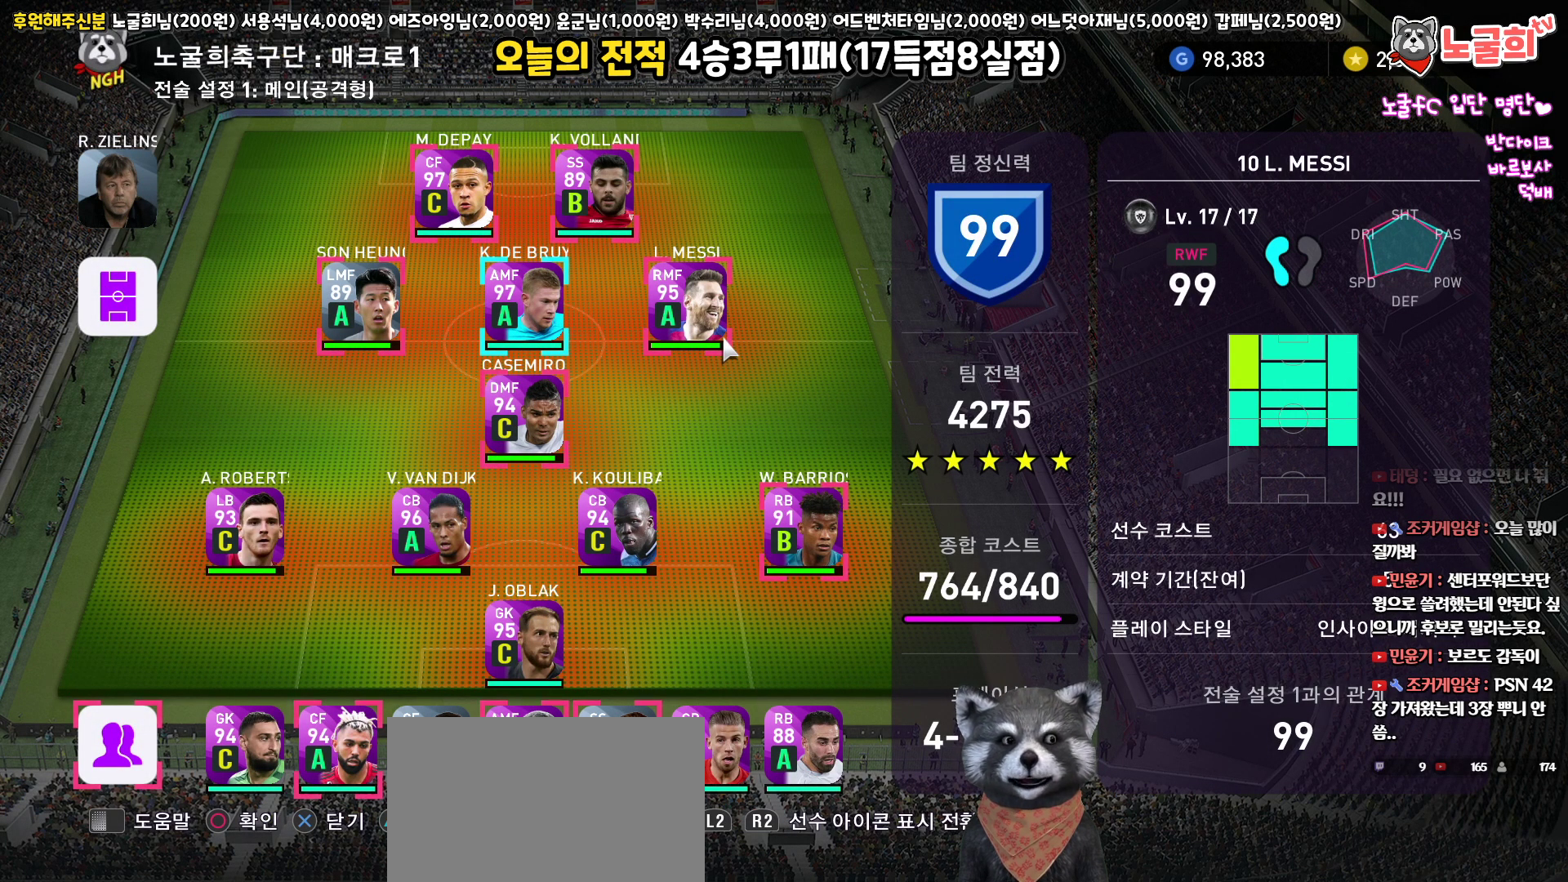
{"buttons": [], "left_stick": "center", "right_stick": "center", "events": [[83, "CROSS", "up"], [150, "DPAD_LEFT", "down"], [217, "DPAD_LEFT", "up"], [283, "DPAD_LEFT", "down"], [367, "DPAD_LEFT", "up"]]}
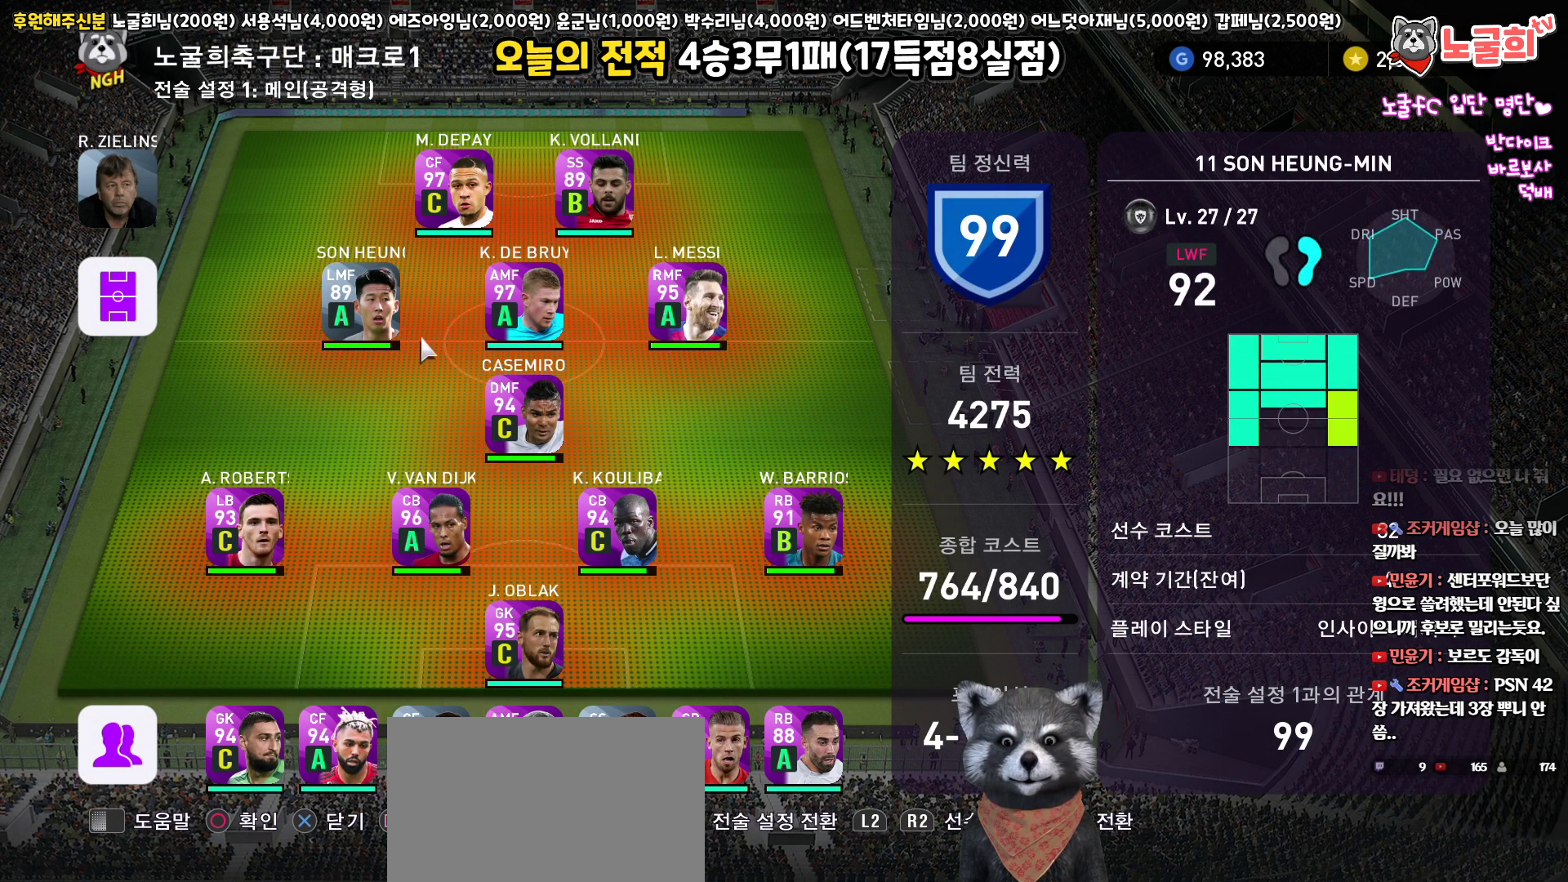
{"buttons": [], "left_stick": "center", "right_stick": "center", "events": [[417, "CIRCLE", "down"], [500, "CIRCLE", "up"]]}
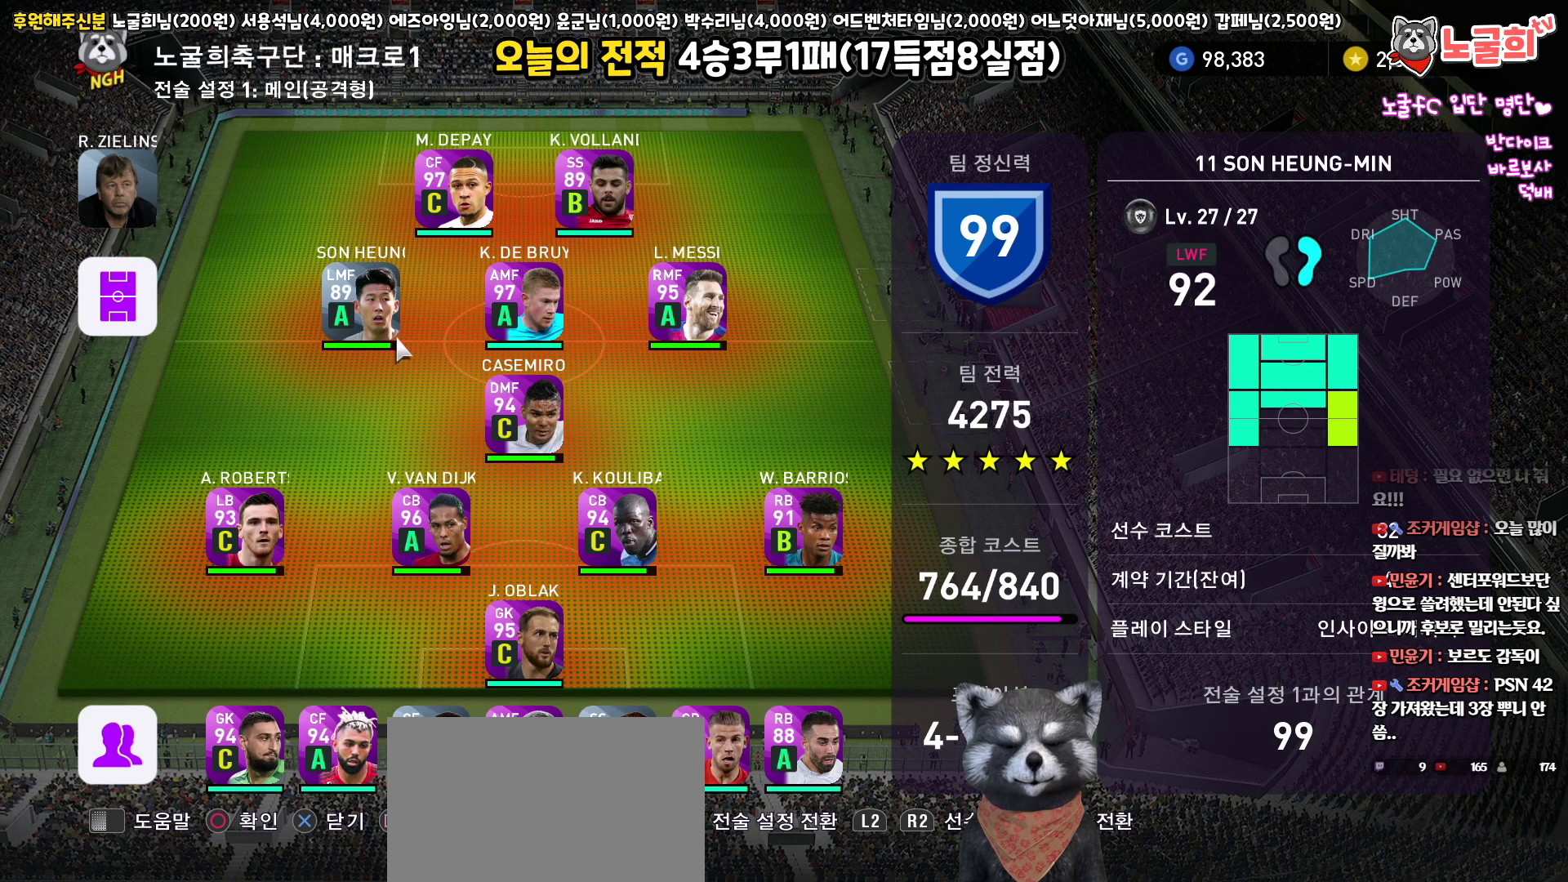
{"buttons": ["DPAD_UP"], "left_stick": "center", "right_stick": "center", "events": [[167, "DPAD_DOWN", "down"], [250, "DPAD_DOWN", "up"], [450, "DPAD_UP", "down"]]}
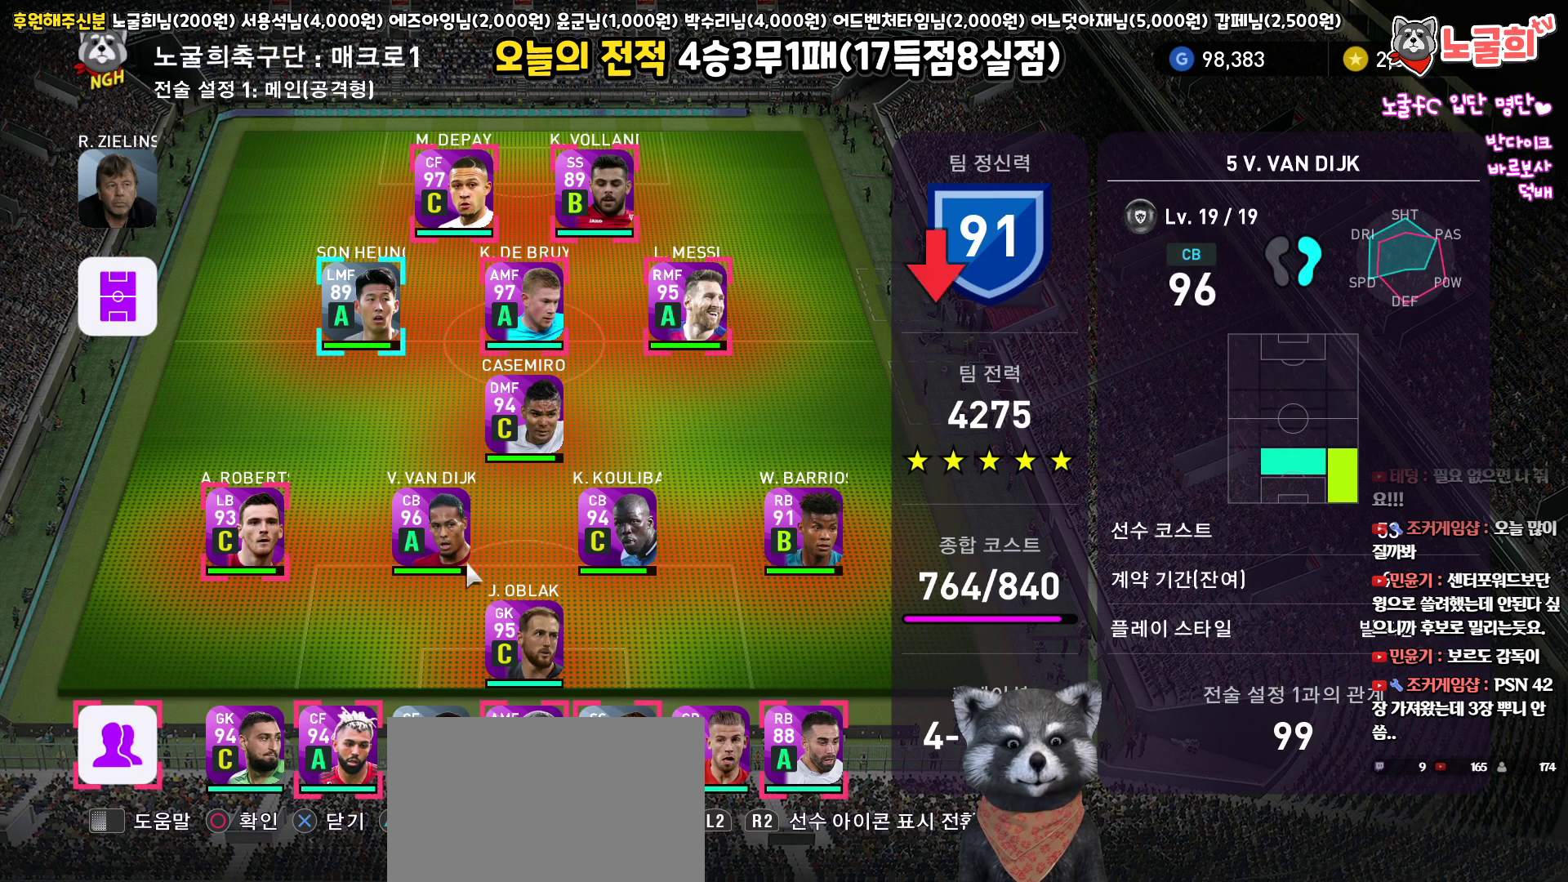
{"buttons": ["DPAD_UP"], "left_stick": "center", "right_stick": "center", "events": [[33, "CROSS", "down"], [50, "DPAD_UP", "up"], [167, "CROSS", "up"], [300, "DPAD_RIGHT", "down"], [333, "DPAD_RIGHT", "up"], [483, "DPAD_UP", "down"]]}
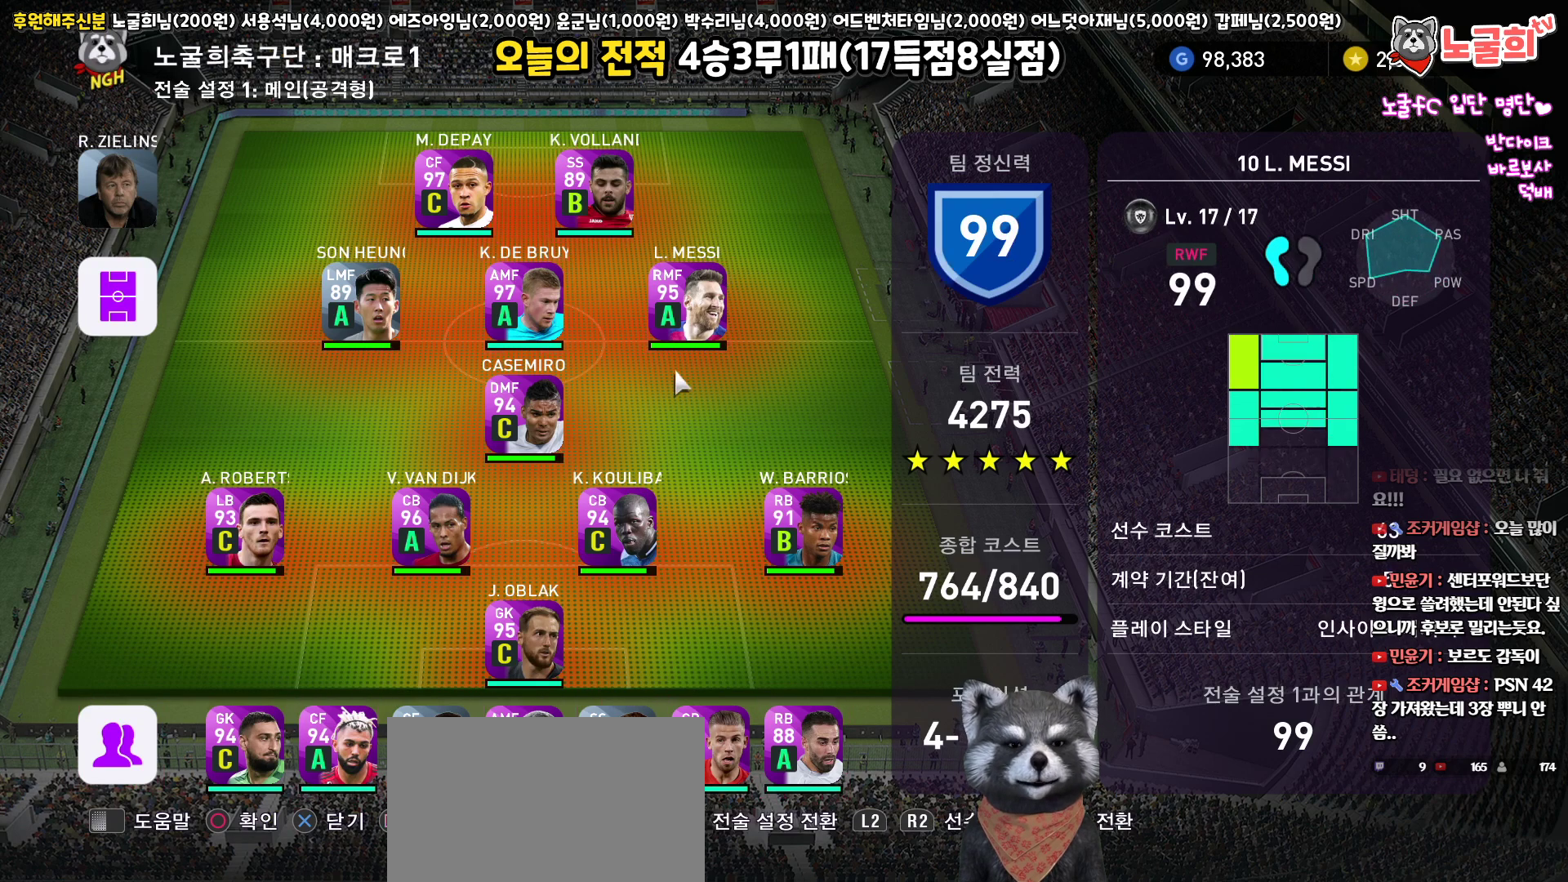
{"buttons": [], "left_stick": "center", "right_stick": "center", "events": [[83, "DPAD_UP", "up"], [333, "DPAD_LEFT", "down"], [467, "DPAD_LEFT", "up"]]}